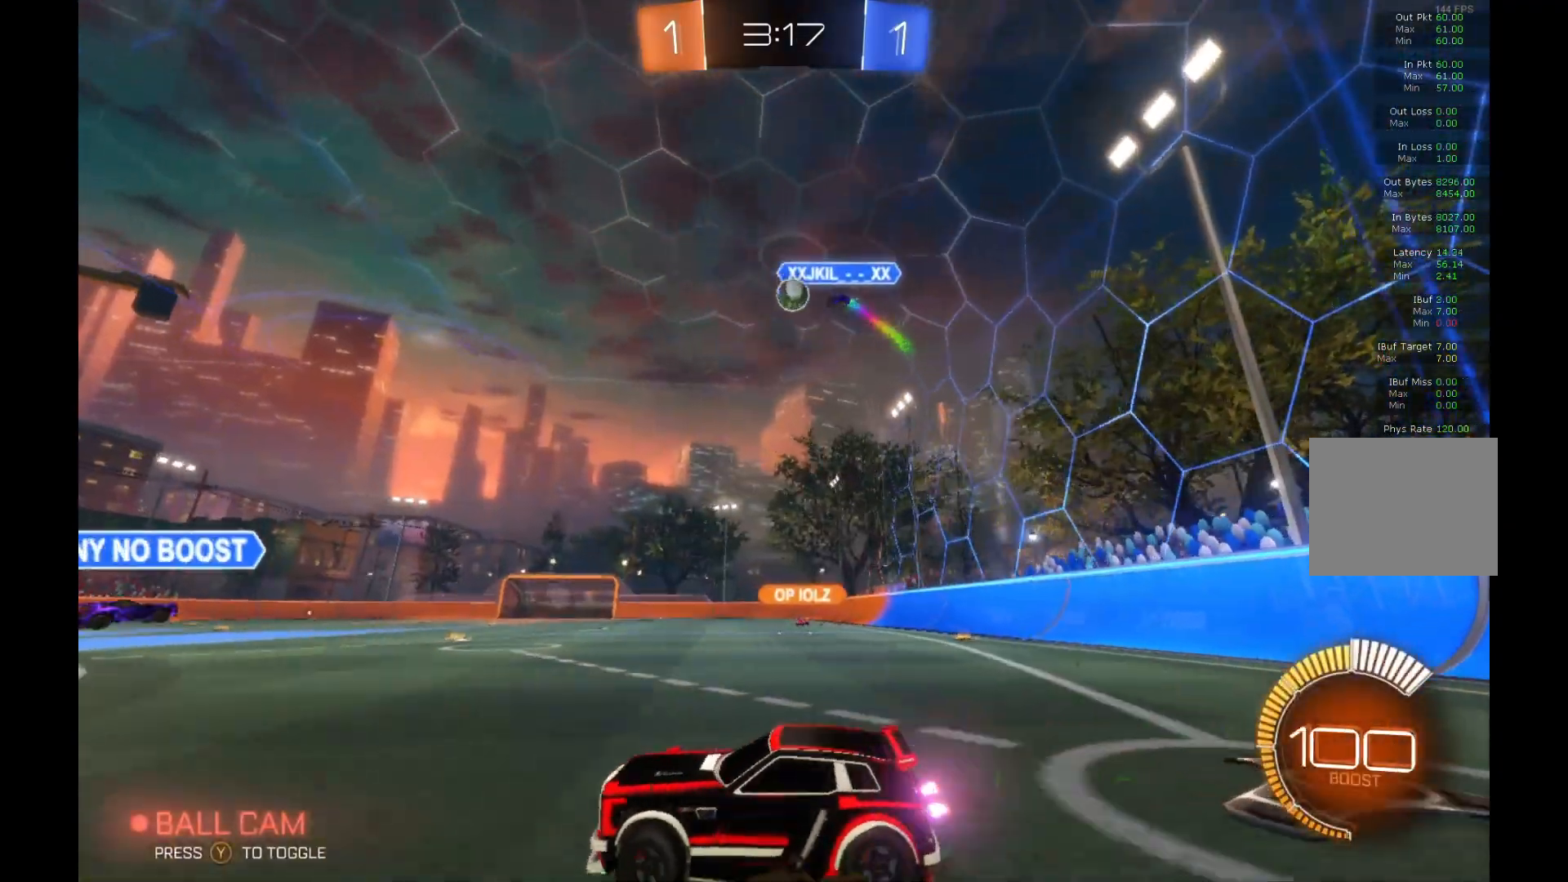
Gameplay with a controller (Xbox layout); each line is a JSON object with the inputs held at the frame after it. "events" lists button and stick changes between this image and that frame as [ms after this image, input, new state], when the widget could be followed in between. Not read: DPAD_DOWN DPAD_LEFT DPAD_RIGHT DPAD_UP L3 R3 SELECT START right_stick.
{"buttons": ["B", "R2"], "left_stick": "center", "events": [[100, "Y", "down"], [267, "Y", "up"], [400, "B", "down"], [433, "left_stick", "center"]]}
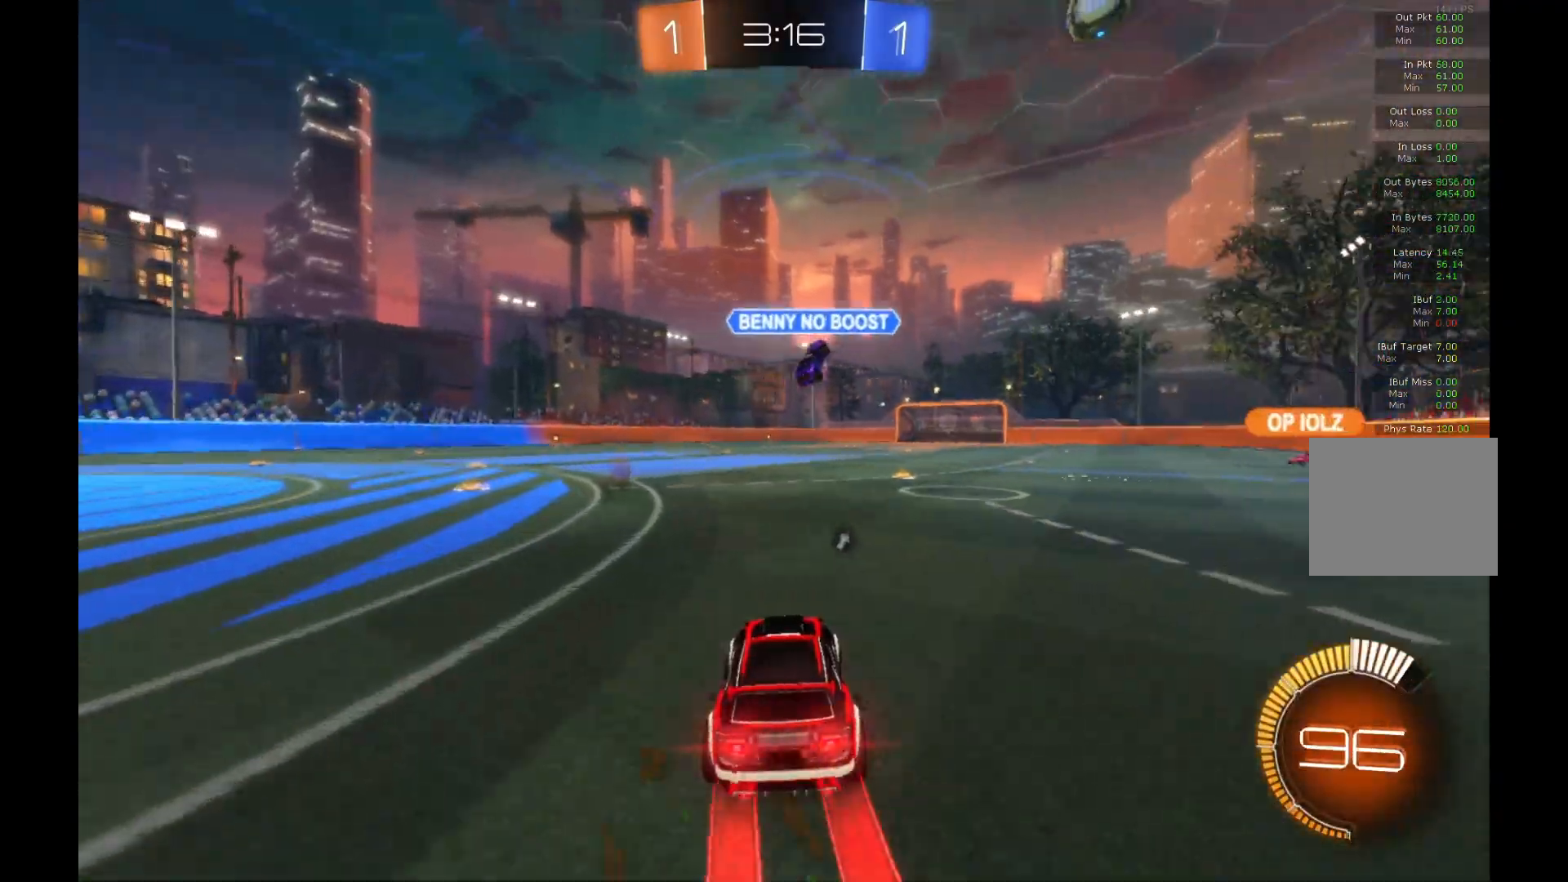
{"buttons": ["B", "R2"], "left_stick": "left", "events": [[67, "B", "up"], [133, "left_stick", "right"], [167, "Y", "down"], [300, "Y", "up"], [300, "left_stick", "center"], [433, "B", "down"], [467, "left_stick", "left"]]}
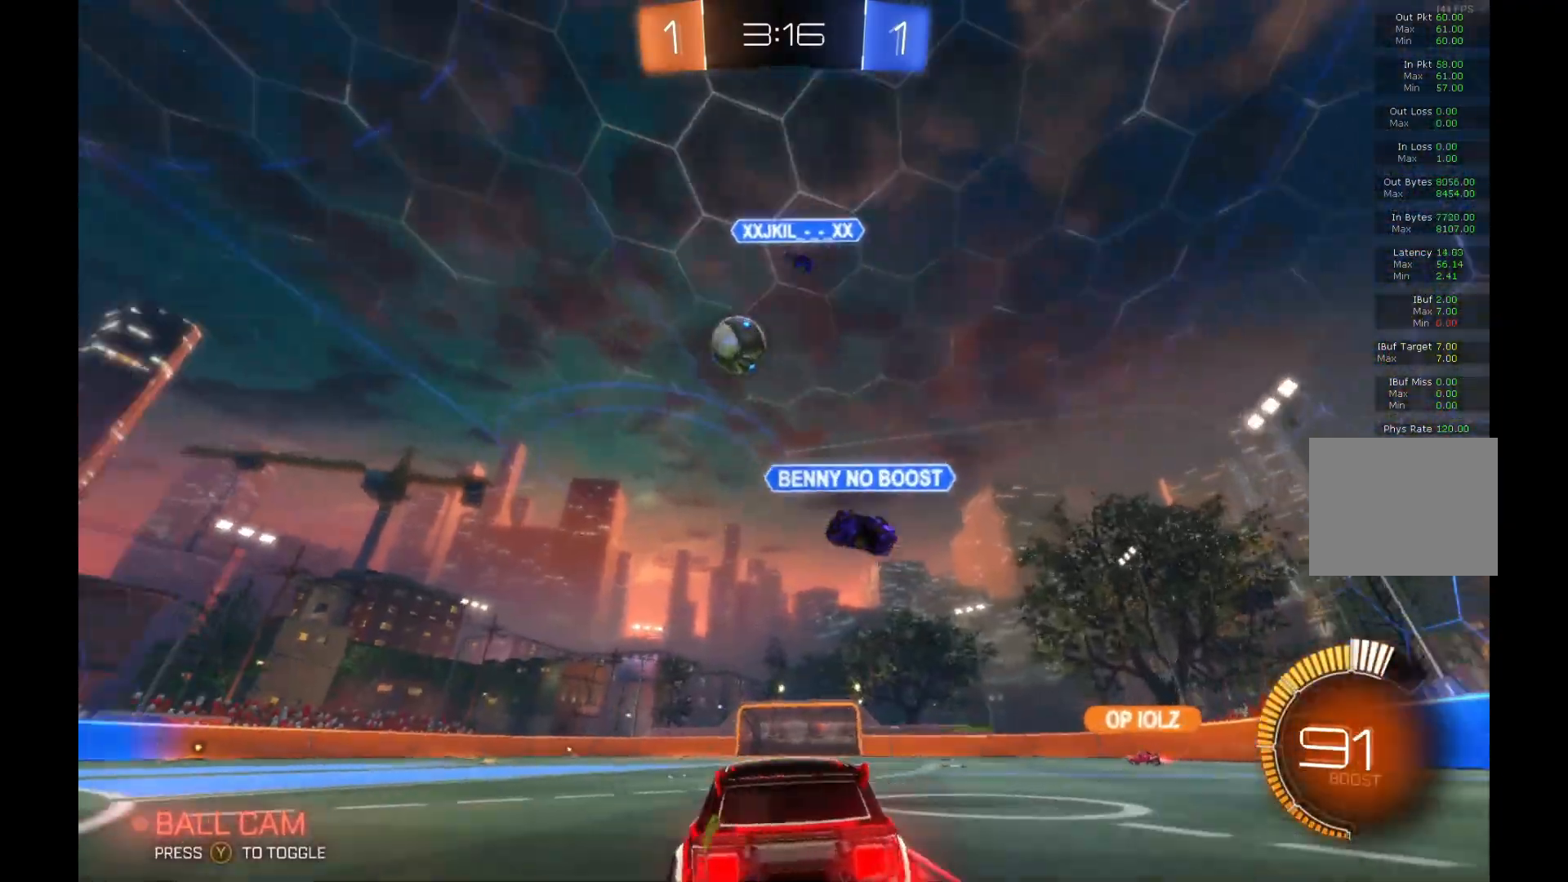
{"buttons": ["B", "R2"], "left_stick": "center", "events": [[433, "left_stick", "center"]]}
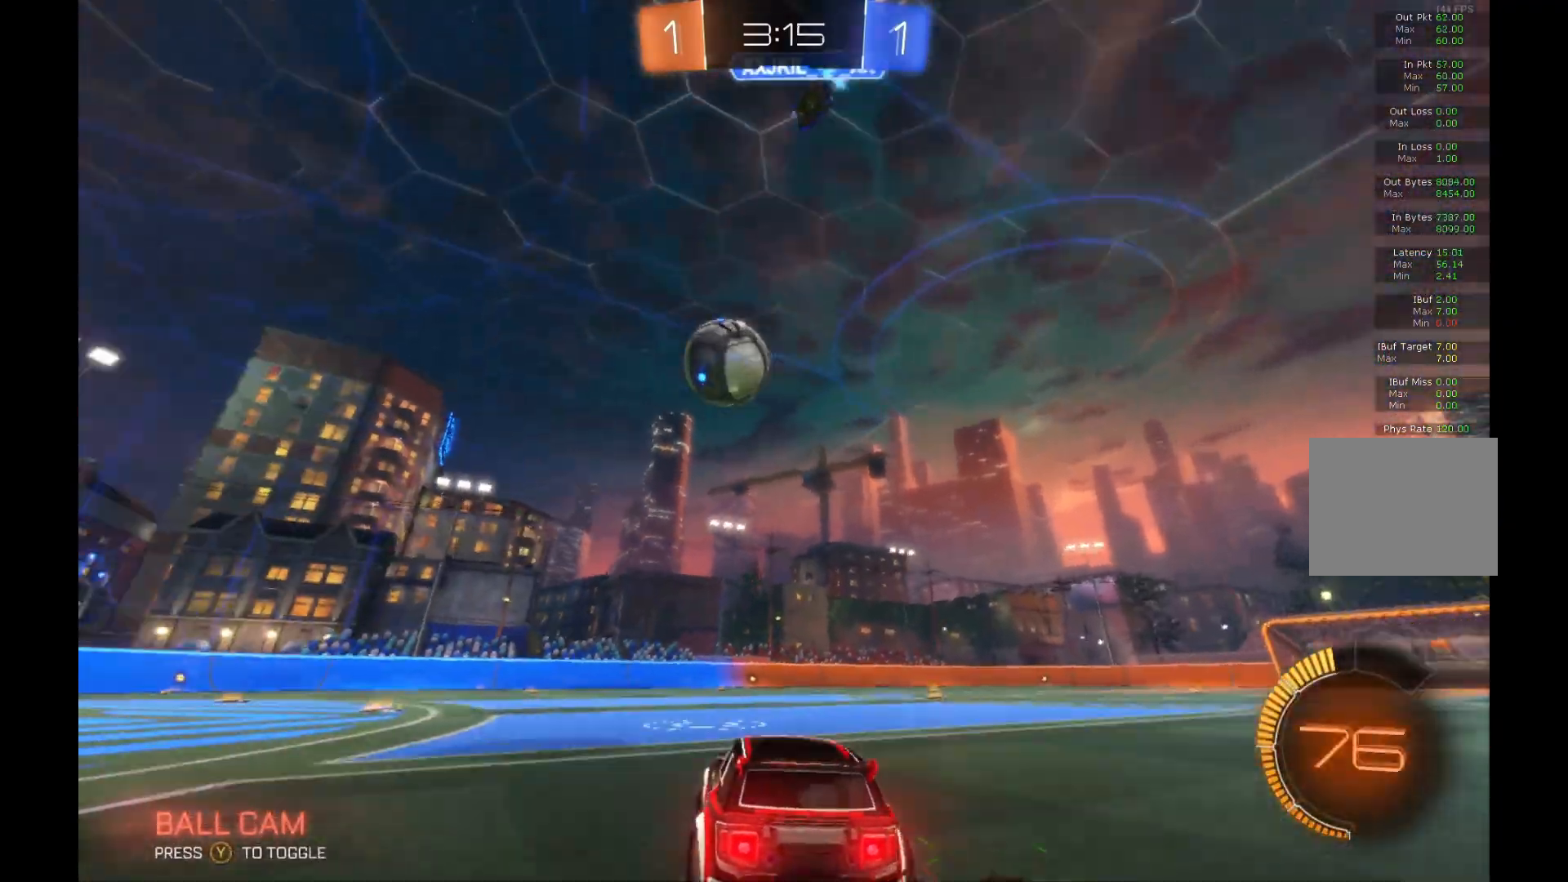
{"buttons": ["B", "R2"], "left_stick": "center", "events": [[33, "left_stick", "left"], [267, "left_stick", "center"], [300, "A", "down"], [333, "R1", "down"], [333, "left_stick", "down-left"], [433, "left_stick", "center"], [467, "R1", "up"], [500, "A", "up"]]}
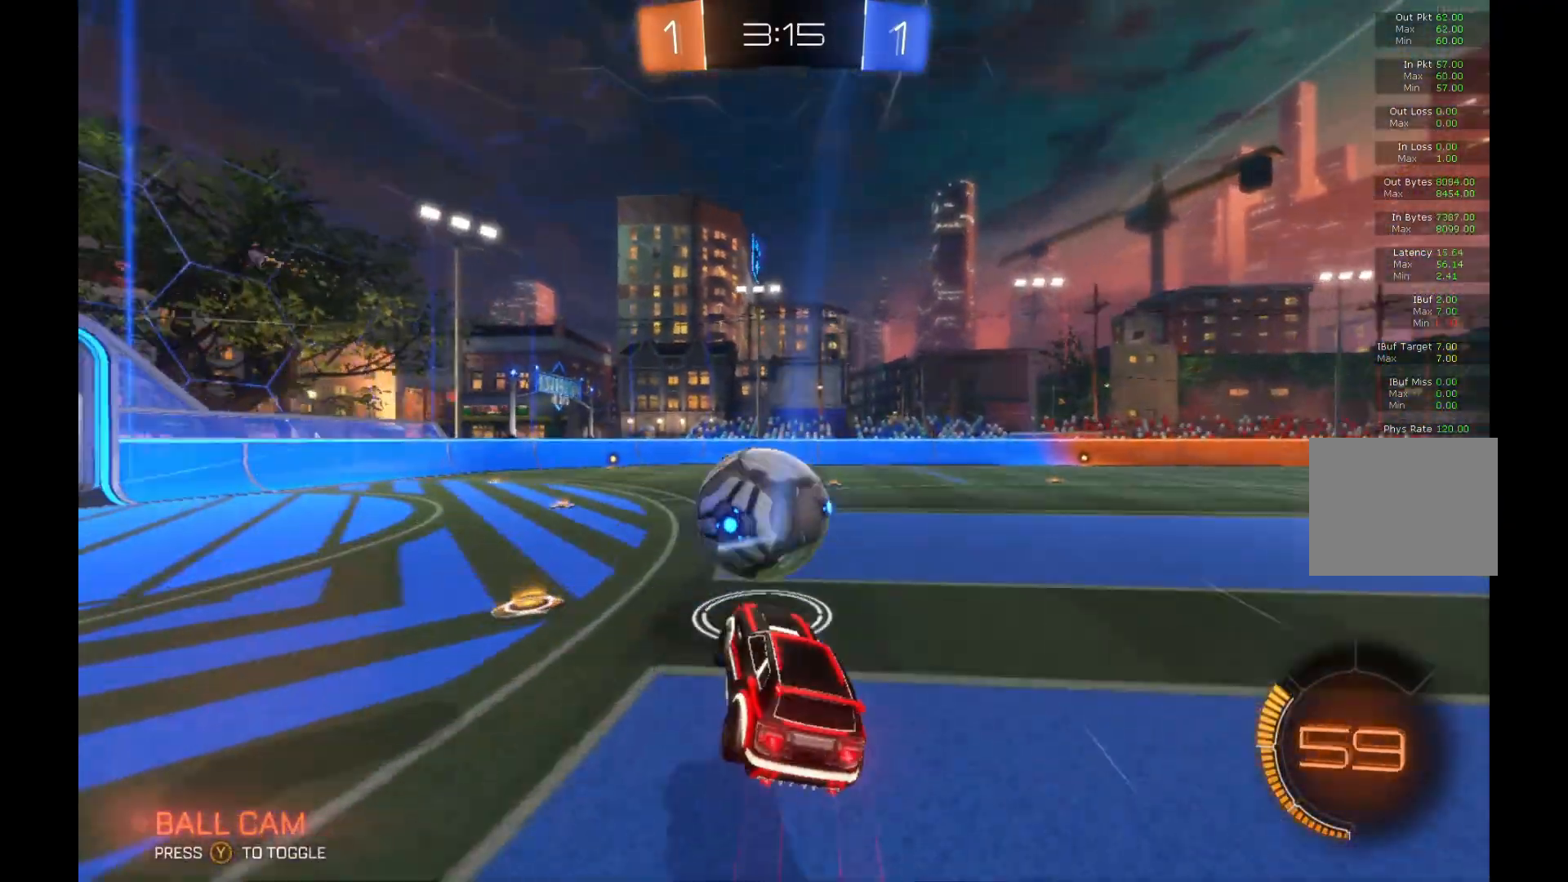
{"buttons": ["L1", "R2"], "left_stick": "up-right", "events": [[133, "A", "down"], [133, "L1", "down"], [133, "left_stick", "up-right"], [367, "A", "up"], [433, "B", "up"]]}
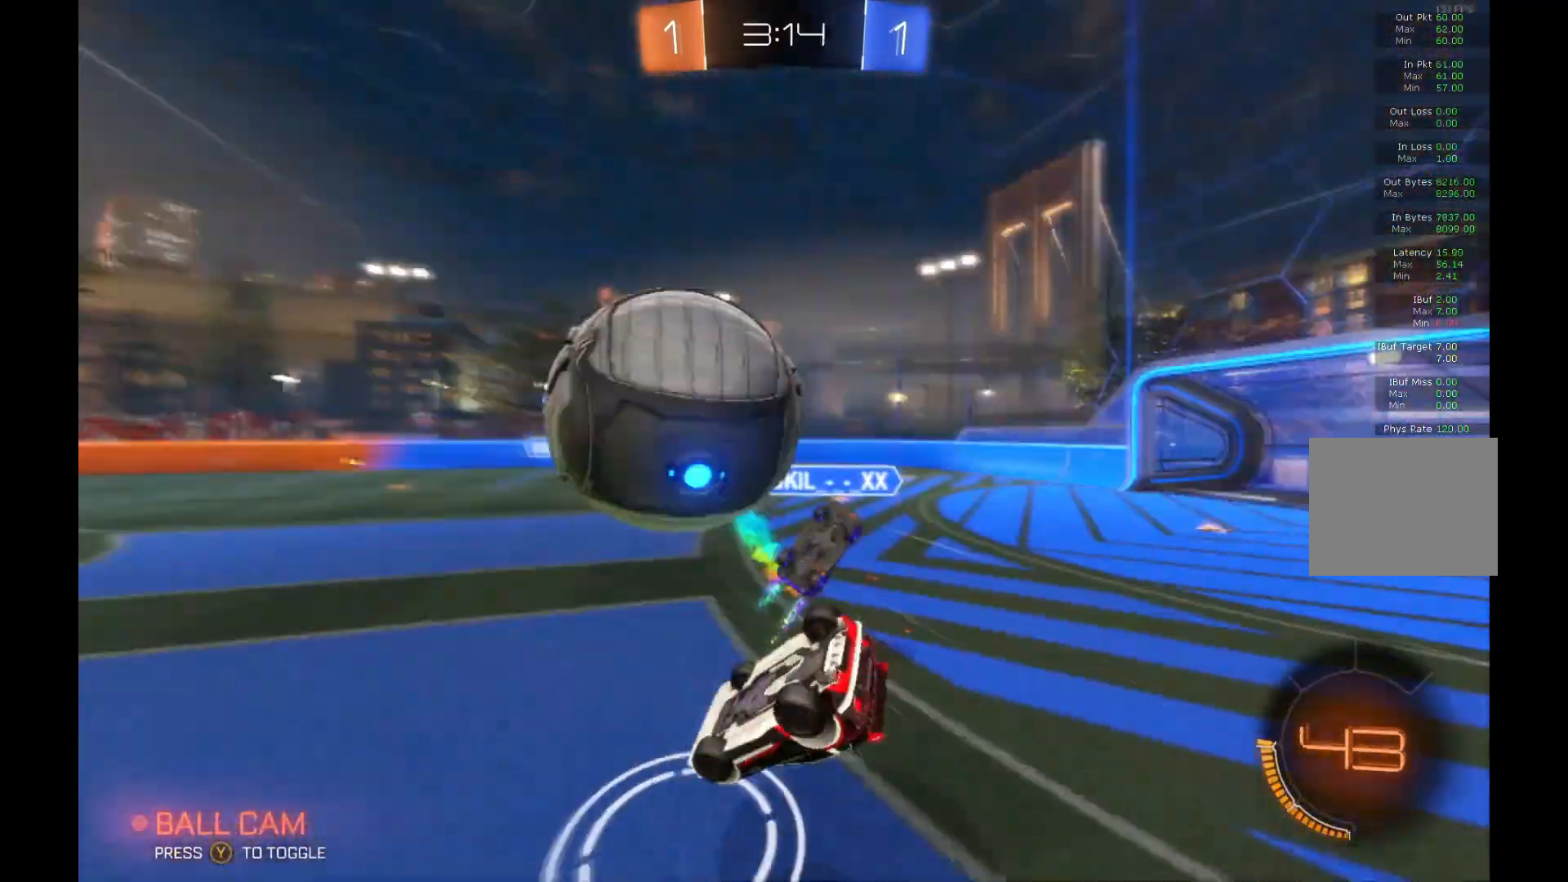
{"buttons": ["L1", "R2"], "left_stick": "center", "events": [[267, "L1", "up"], [300, "left_stick", "center"], [500, "L1", "down"]]}
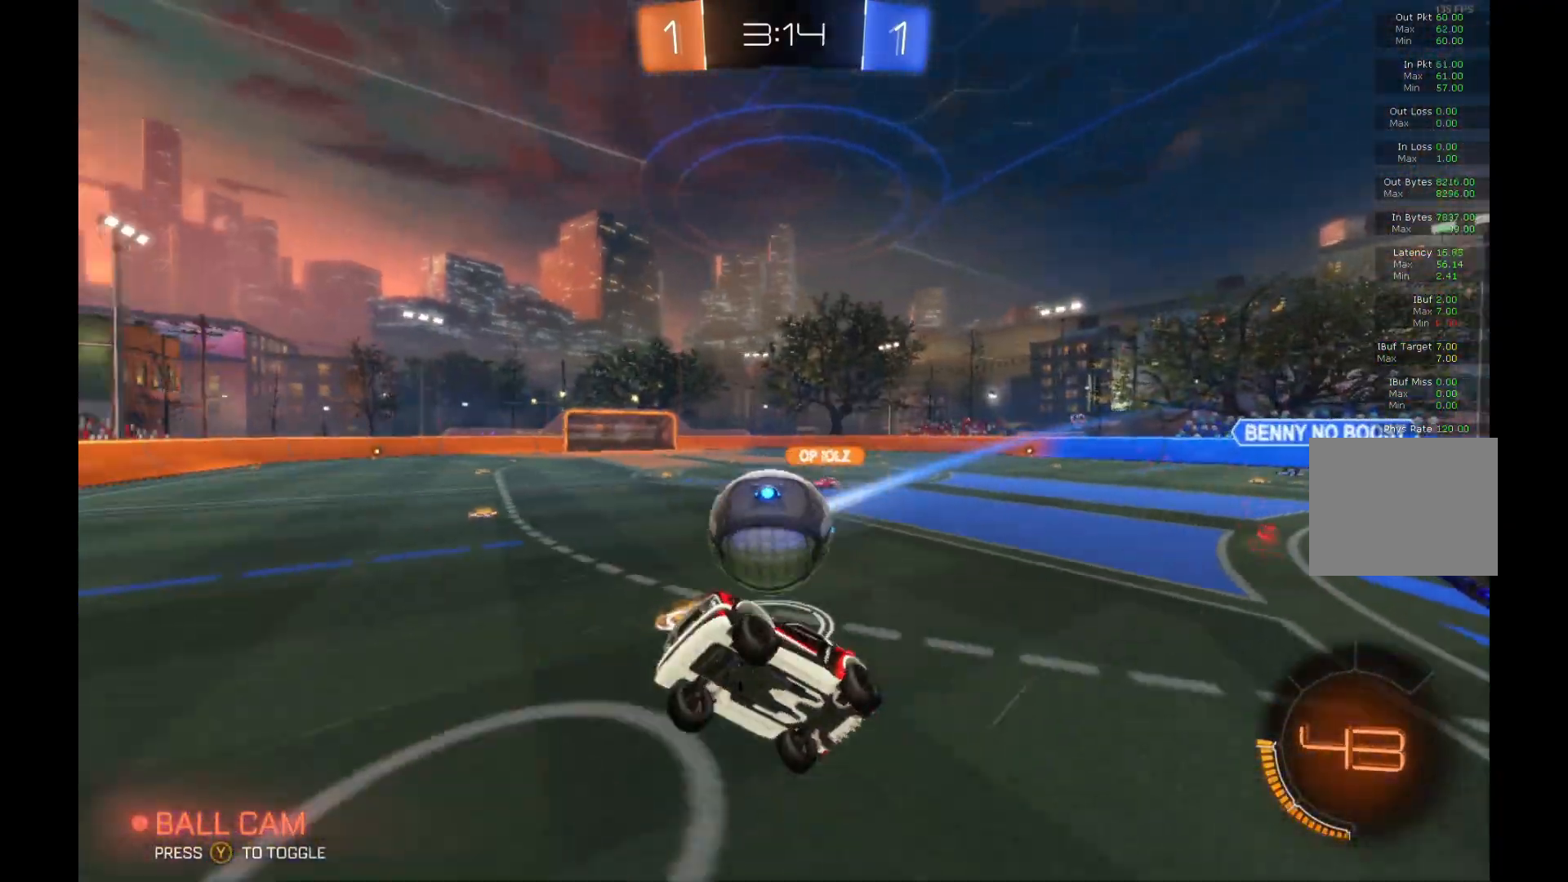
{"buttons": ["R2"], "left_stick": "right", "events": [[67, "L1", "up"], [333, "left_stick", "right"]]}
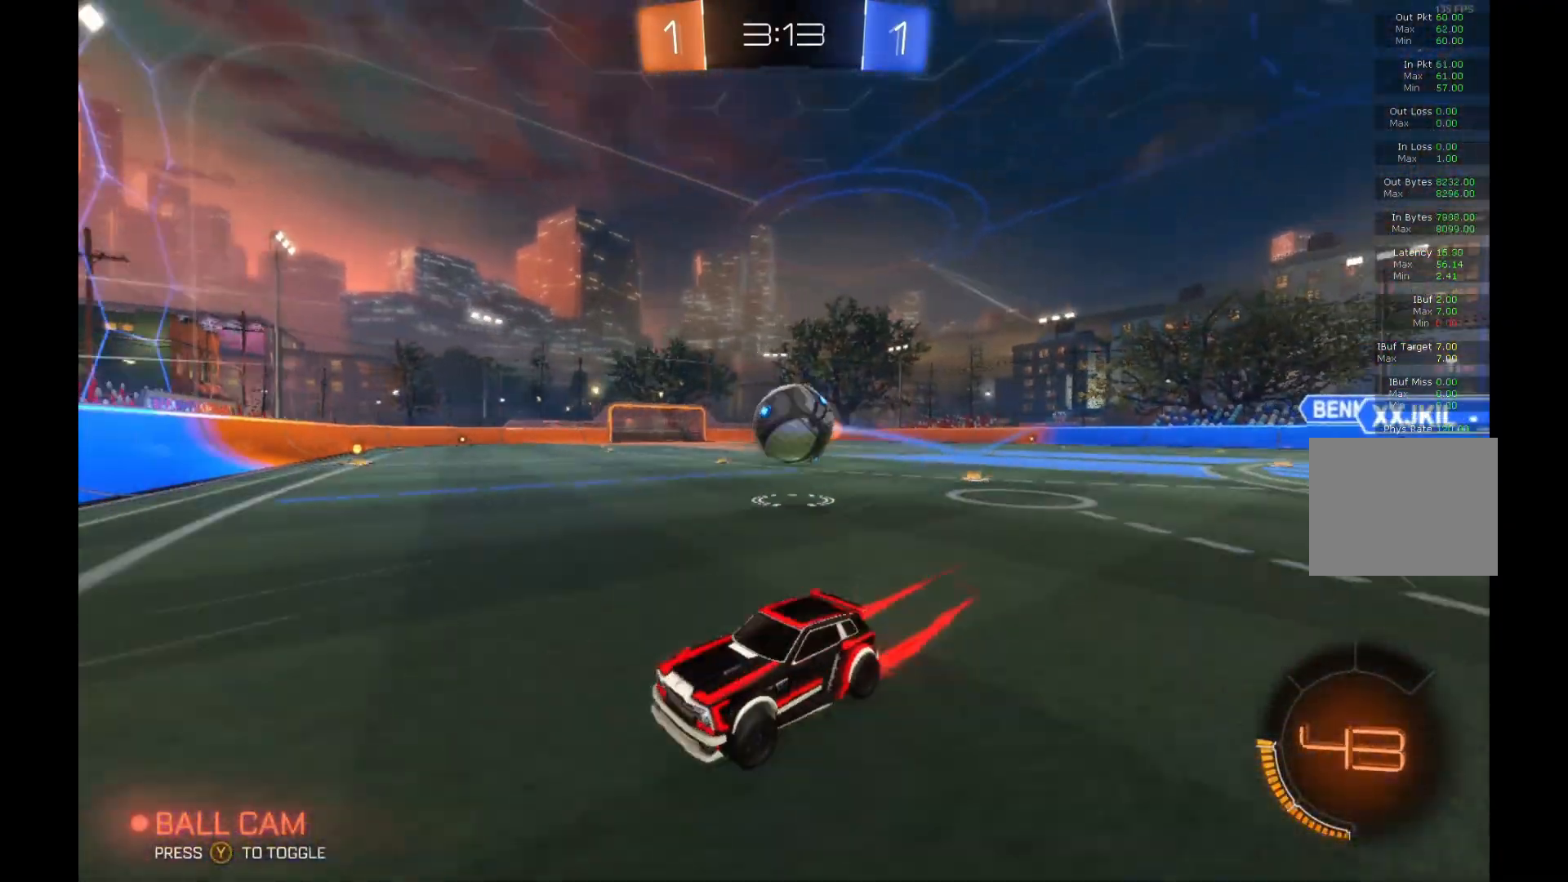
{"buttons": ["L2", "R2"], "left_stick": "right", "events": [[467, "L2", "down"]]}
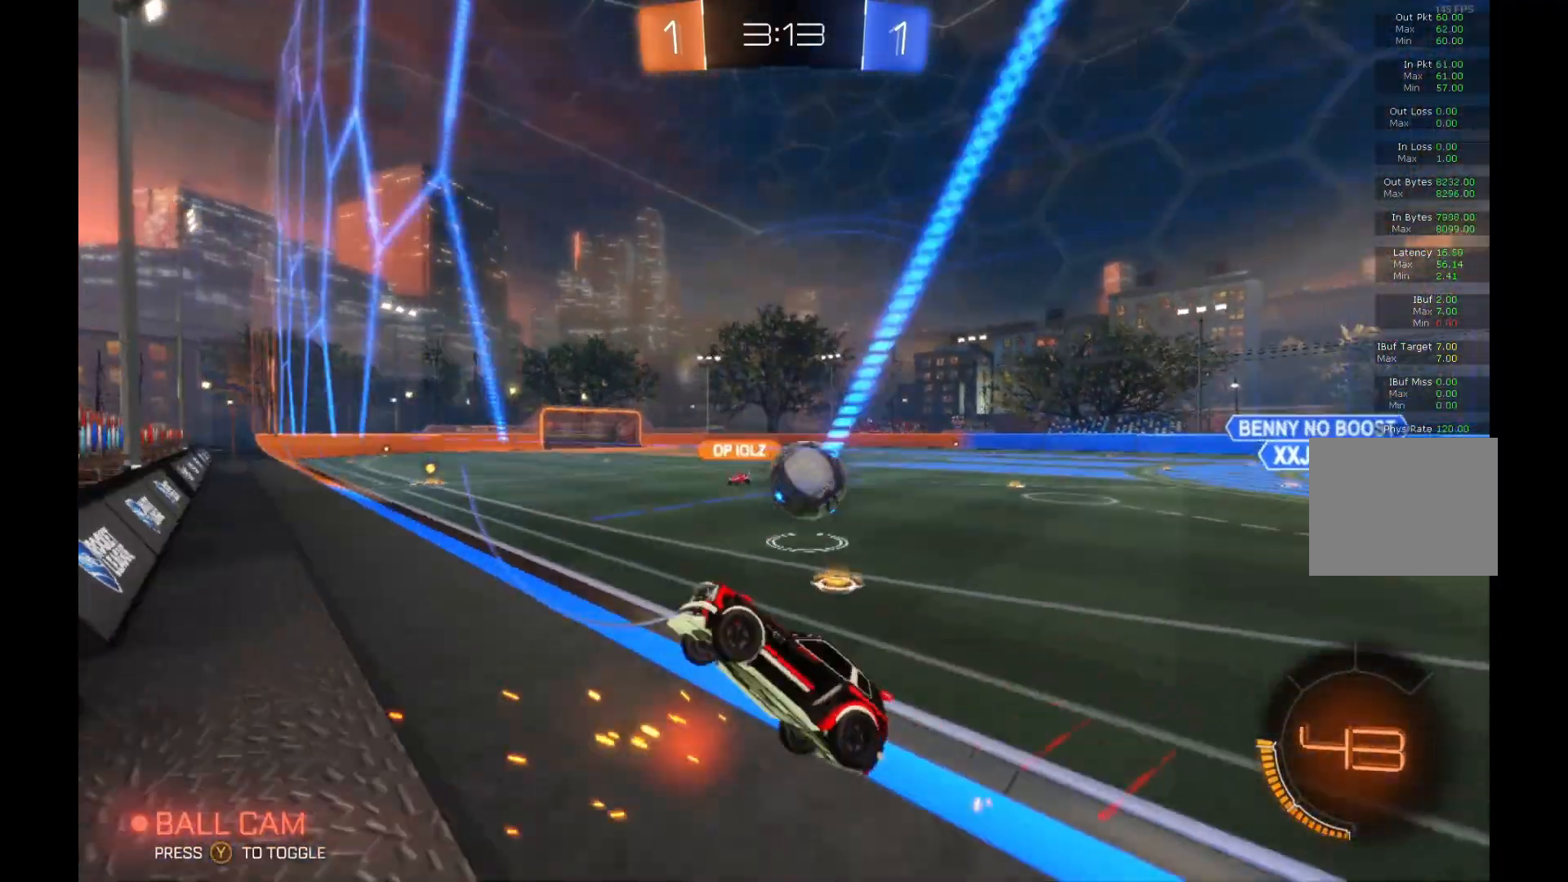
{"buttons": ["R2"], "left_stick": "right", "events": [[100, "R2", "up"], [300, "R2", "down"], [333, "L2", "up"]]}
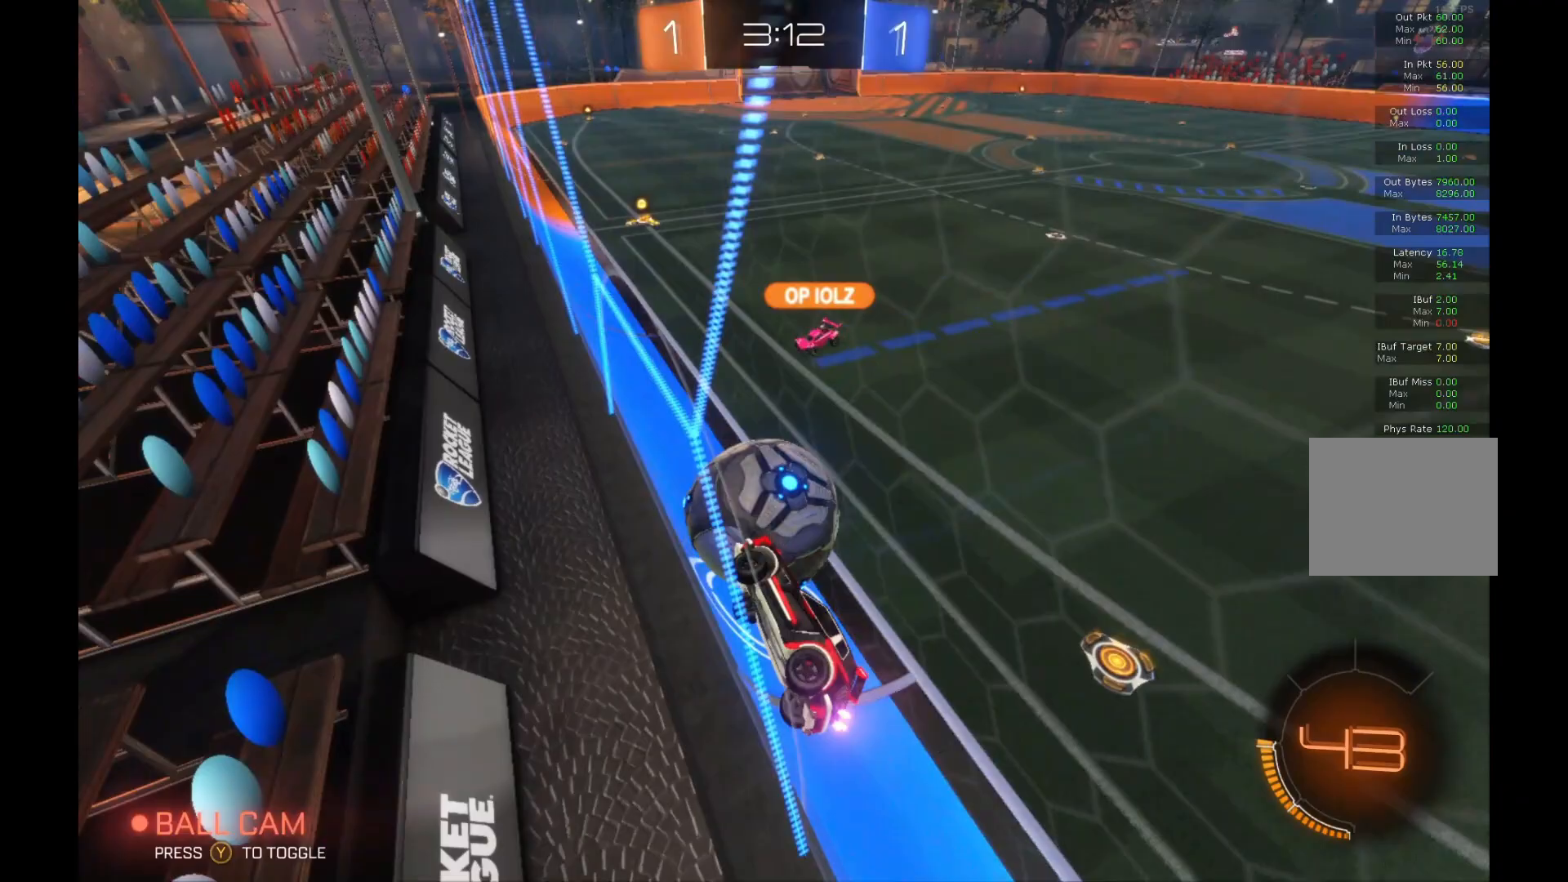
{"buttons": ["R2"], "left_stick": "center", "events": [[67, "left_stick", "center"], [267, "left_stick", "down-left"], [400, "left_stick", "center"]]}
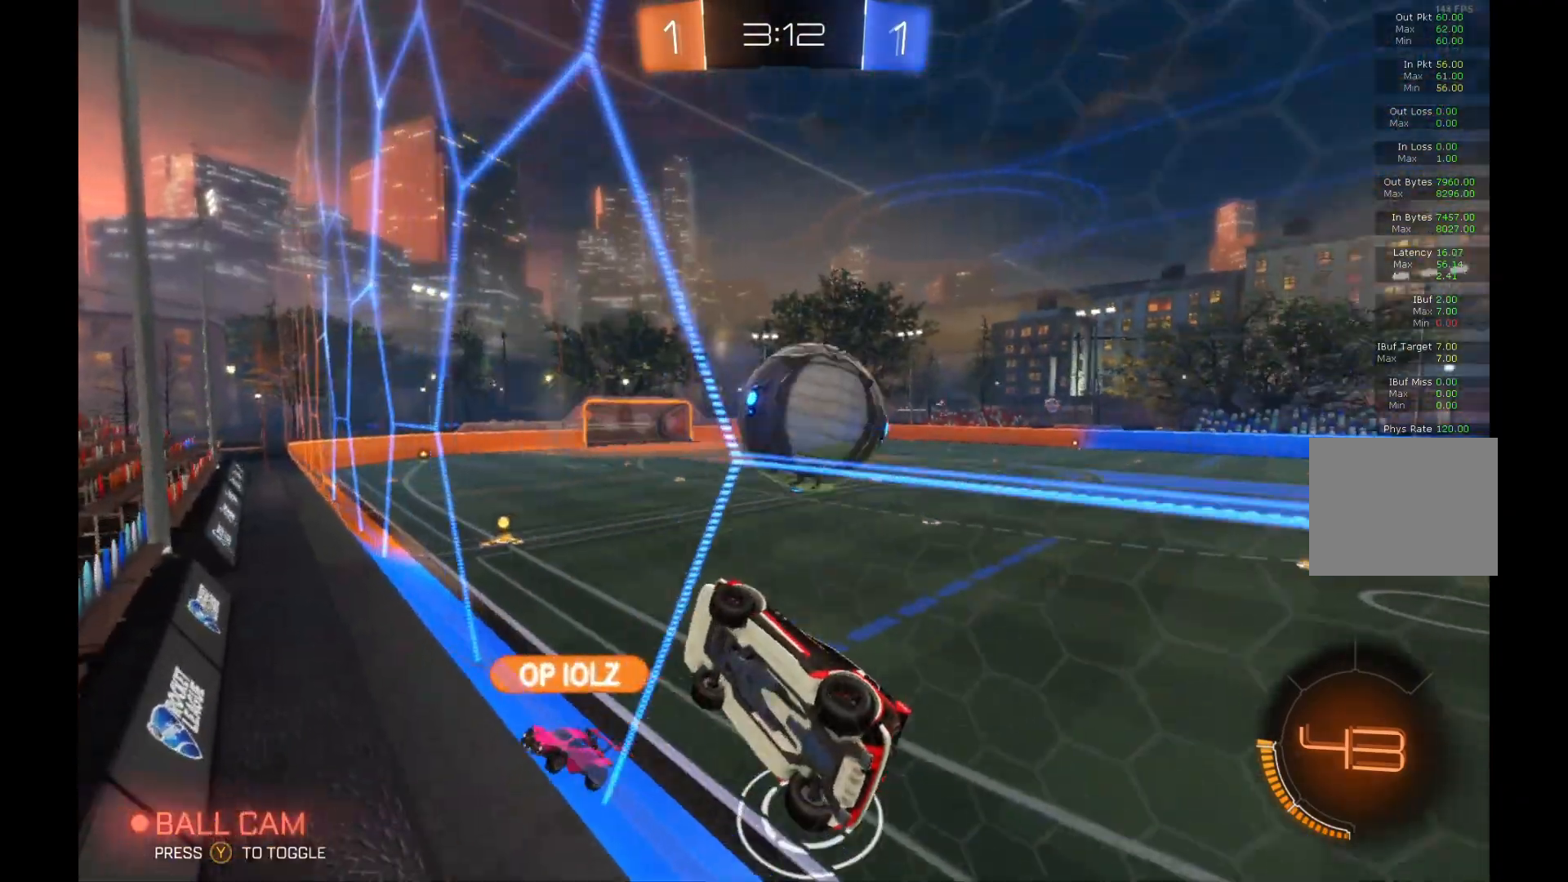
{"buttons": ["B", "R2"], "left_stick": "center", "events": [[33, "B", "down"], [33, "left_stick", "right"], [400, "left_stick", "center"]]}
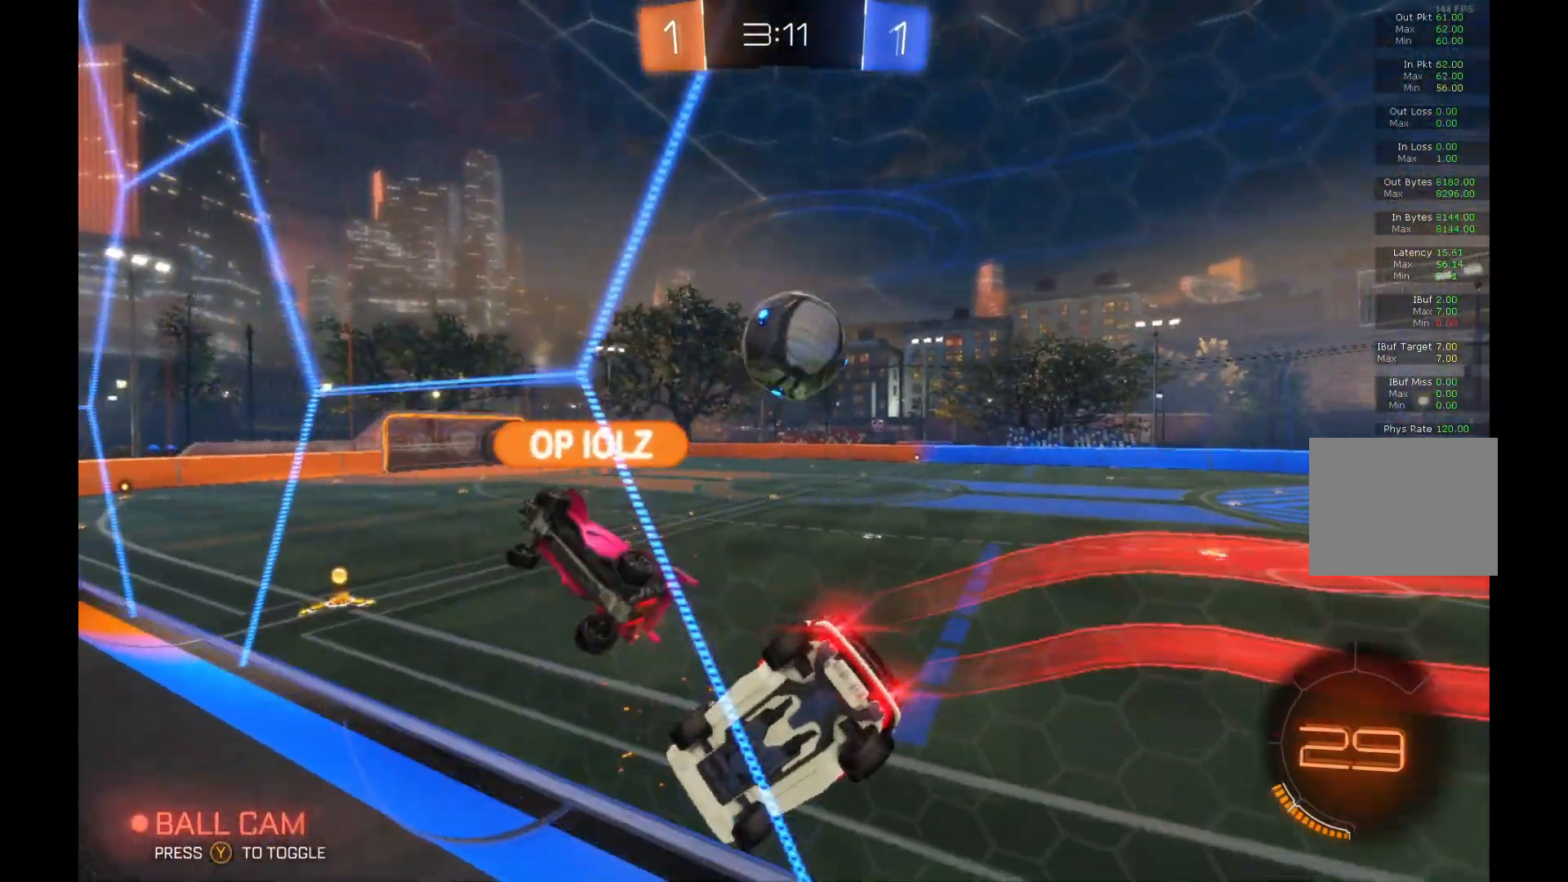
{"buttons": ["B", "R2"], "left_stick": "center", "events": [[367, "left_stick", "left"], [500, "left_stick", "center"]]}
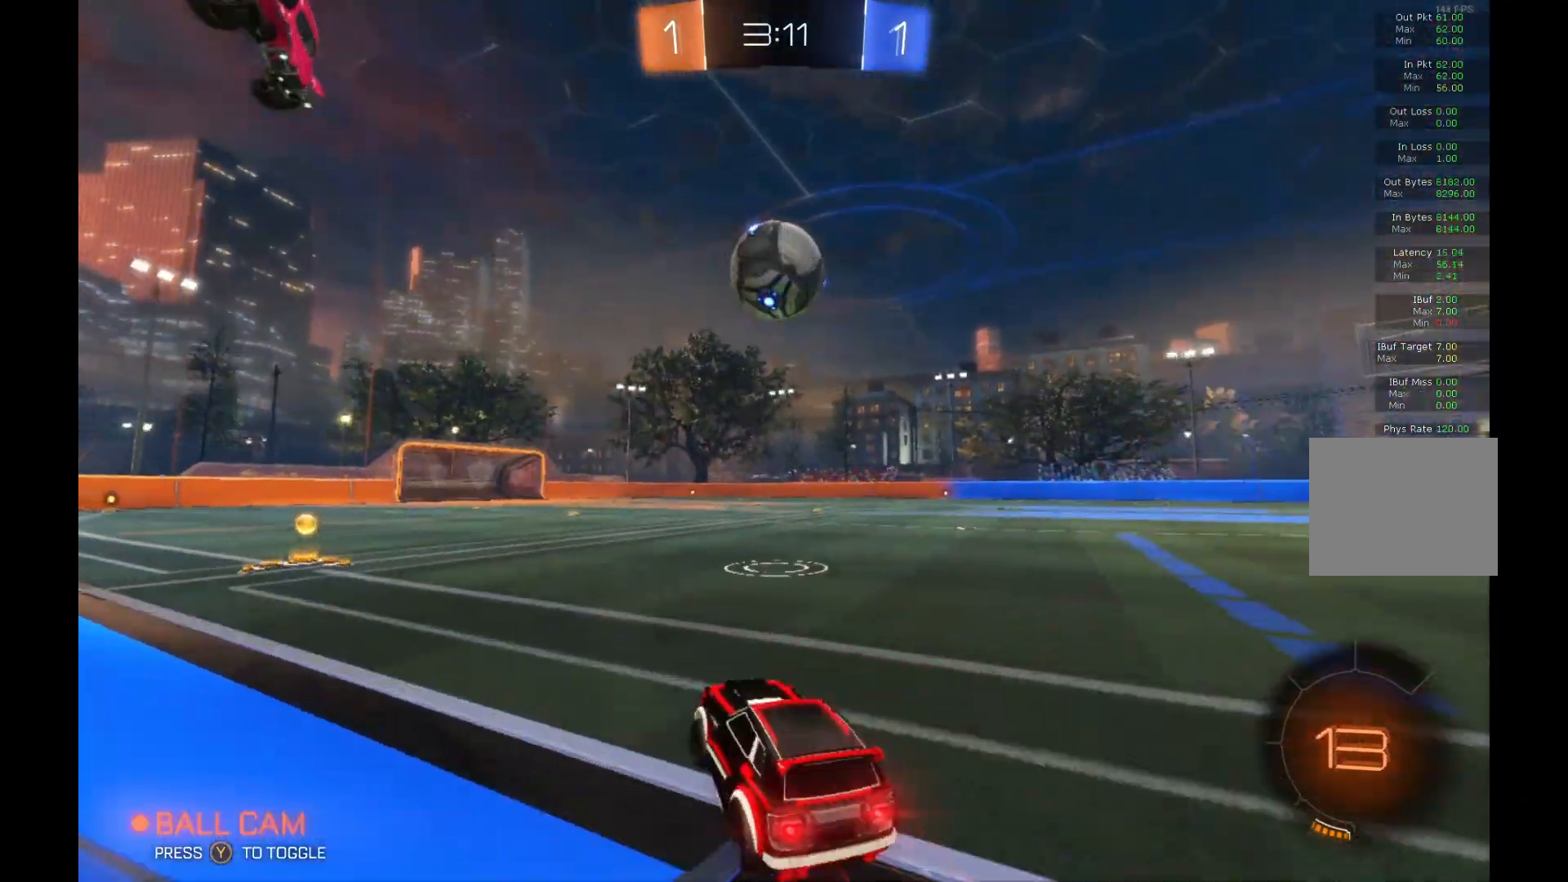
{"buttons": ["B", "R2"], "left_stick": "right", "events": [[433, "left_stick", "right"]]}
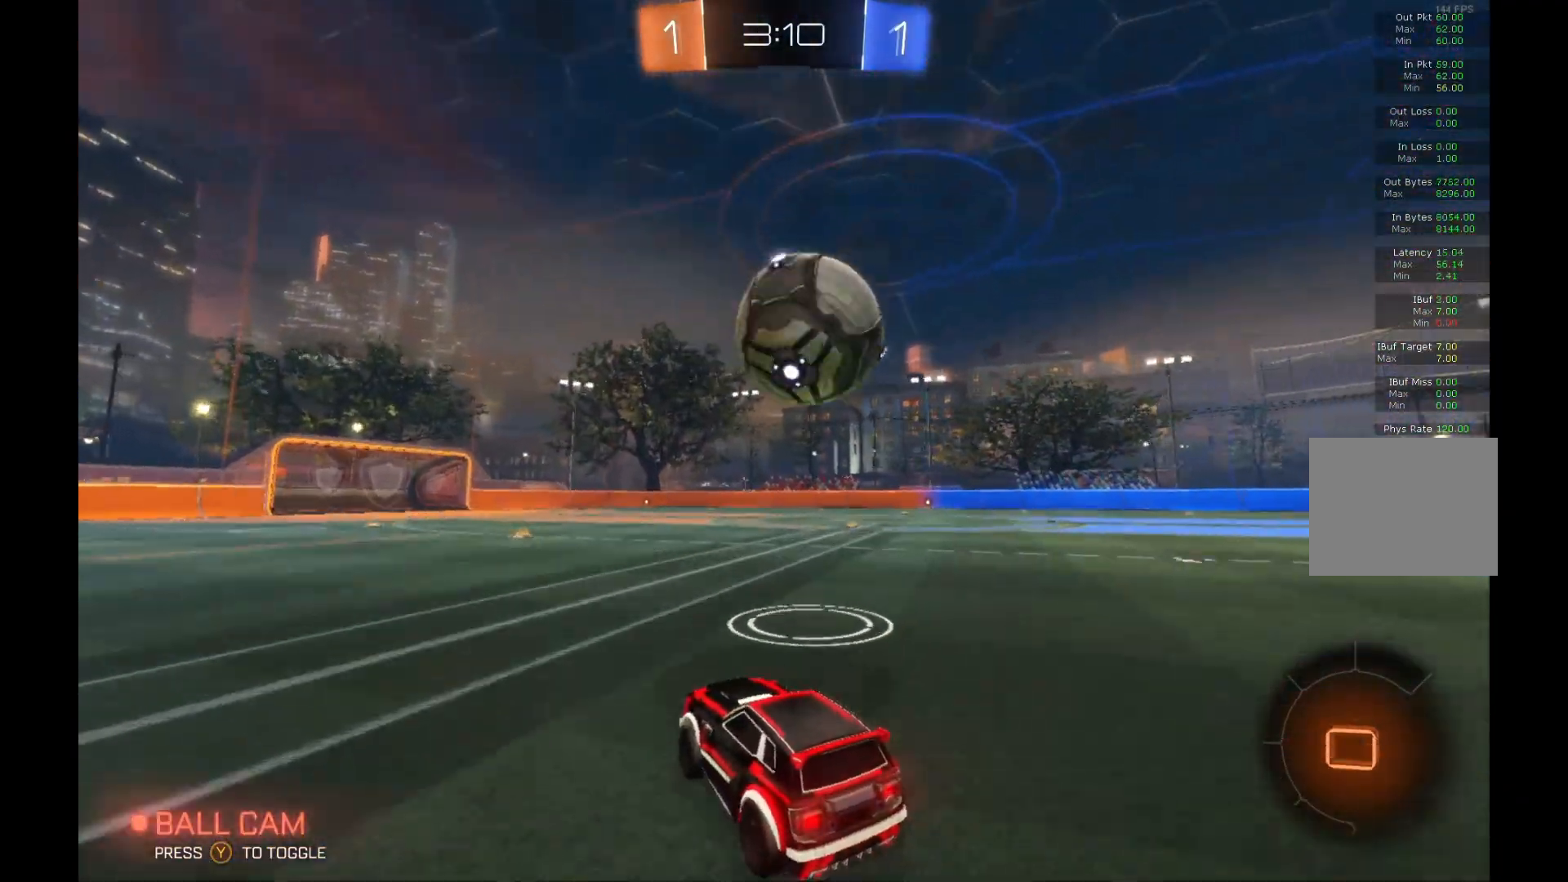
{"buttons": ["B", "R1", "R2"], "left_stick": "up-right", "events": [[33, "A", "down"], [33, "R1", "down"], [33, "left_stick", "up-right"], [133, "A", "up"], [133, "B", "up"], [133, "R1", "up"], [167, "A", "down"], [167, "B", "down"], [167, "R1", "down"], [167, "left_stick", "up"], [367, "A", "up"], [433, "left_stick", "up-right"]]}
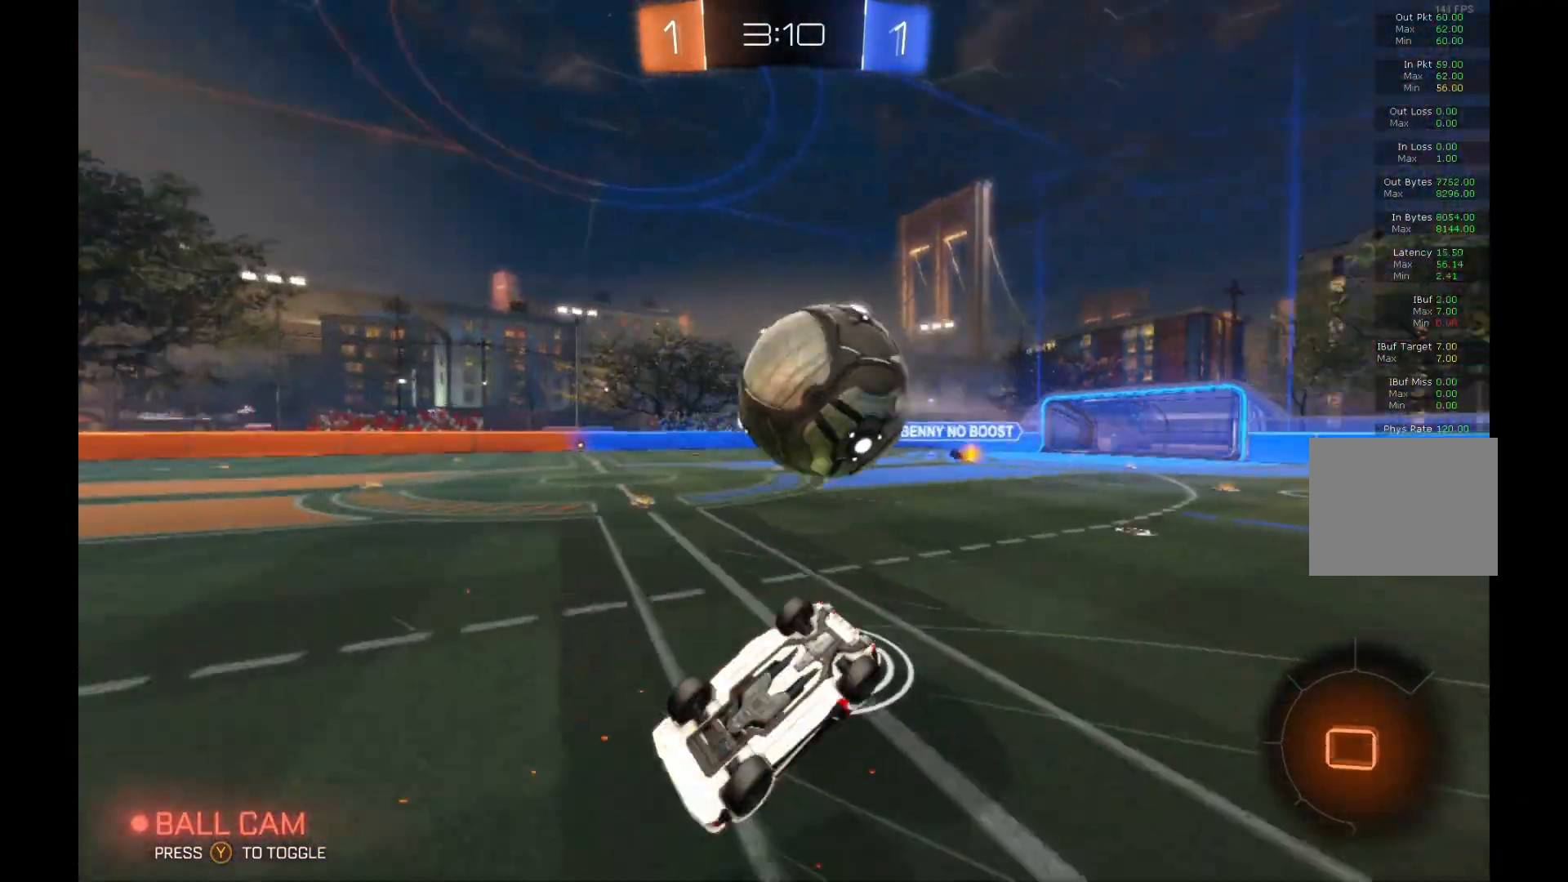
{"buttons": ["R2"], "left_stick": "right", "events": [[133, "B", "up"], [300, "R1", "up"], [333, "left_stick", "center"], [467, "left_stick", "right"]]}
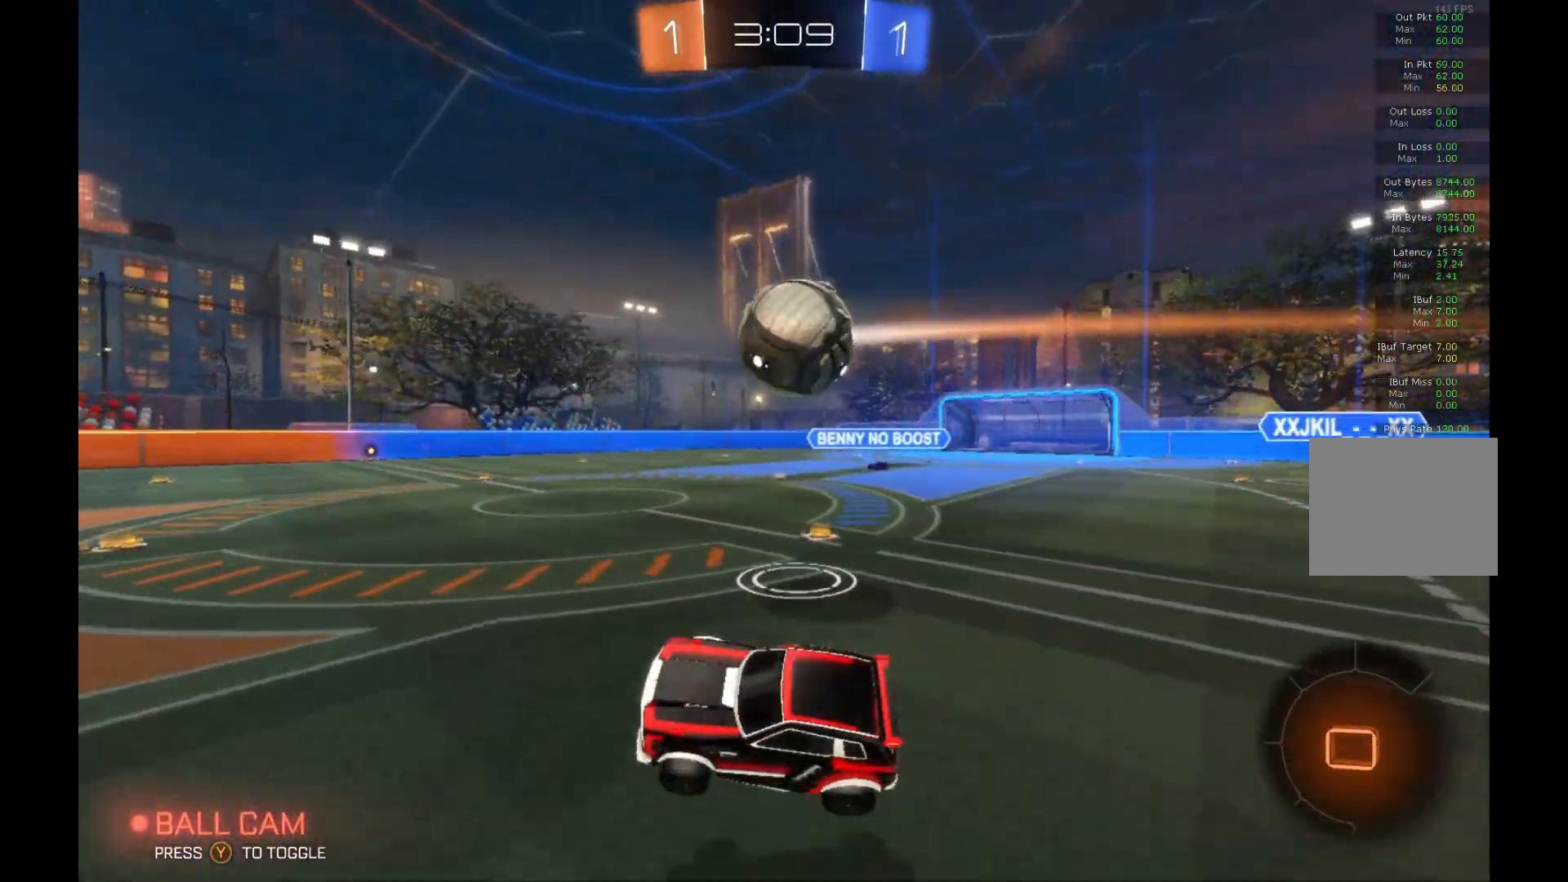
{"buttons": ["R2"], "left_stick": "center", "events": [[100, "left_stick", "center"], [233, "left_stick", "left"], [367, "left_stick", "center"]]}
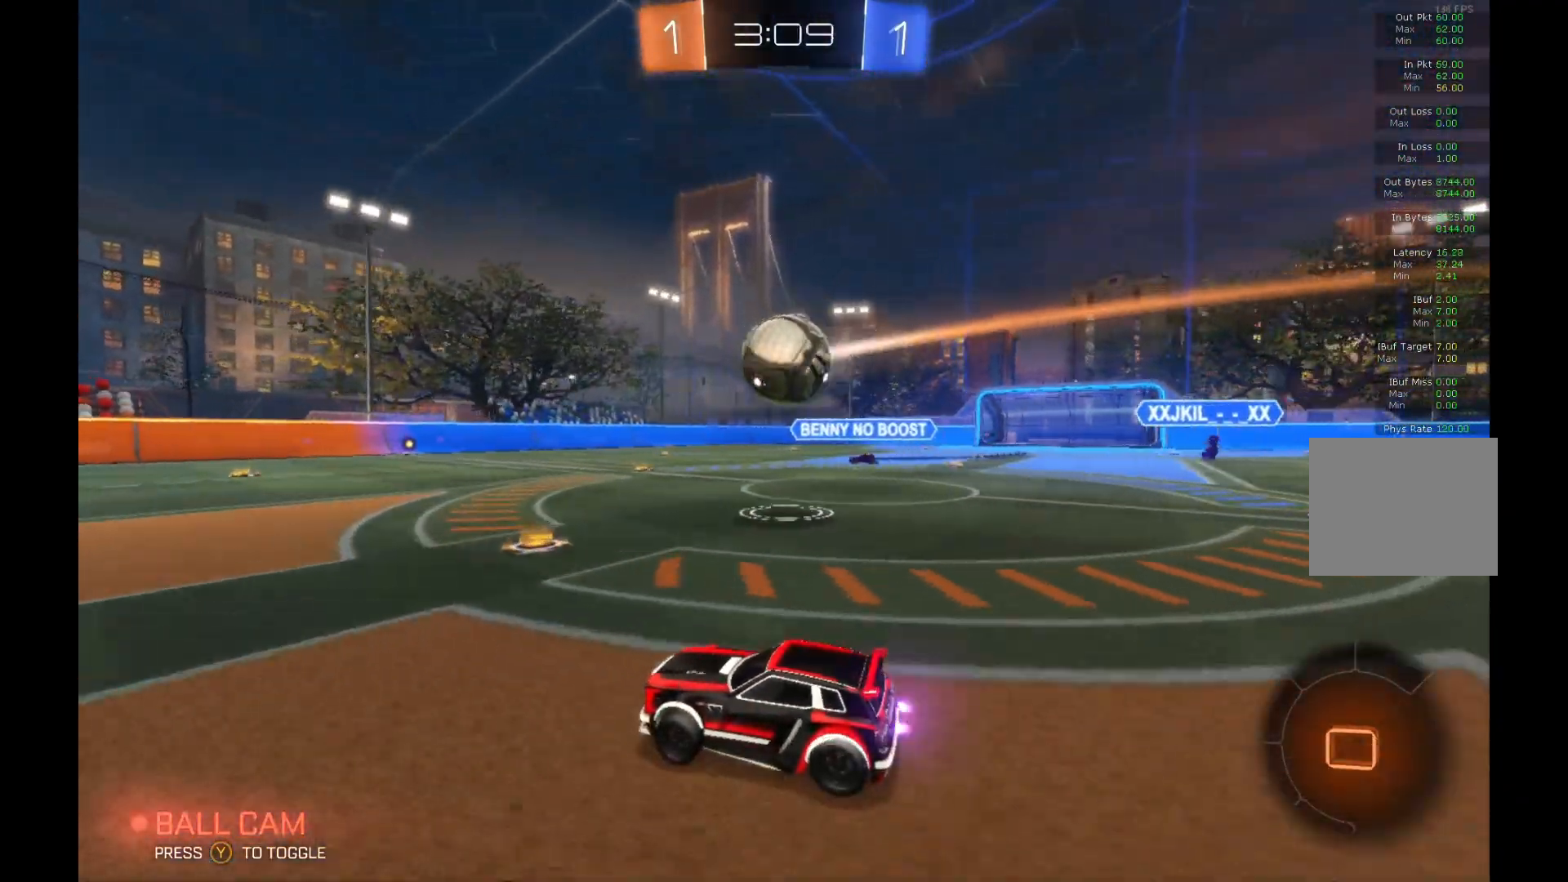
{"buttons": ["R2"], "left_stick": "center", "events": [[33, "left_stick", "right"], [233, "left_stick", "center"], [300, "left_stick", "left"], [467, "left_stick", "center"]]}
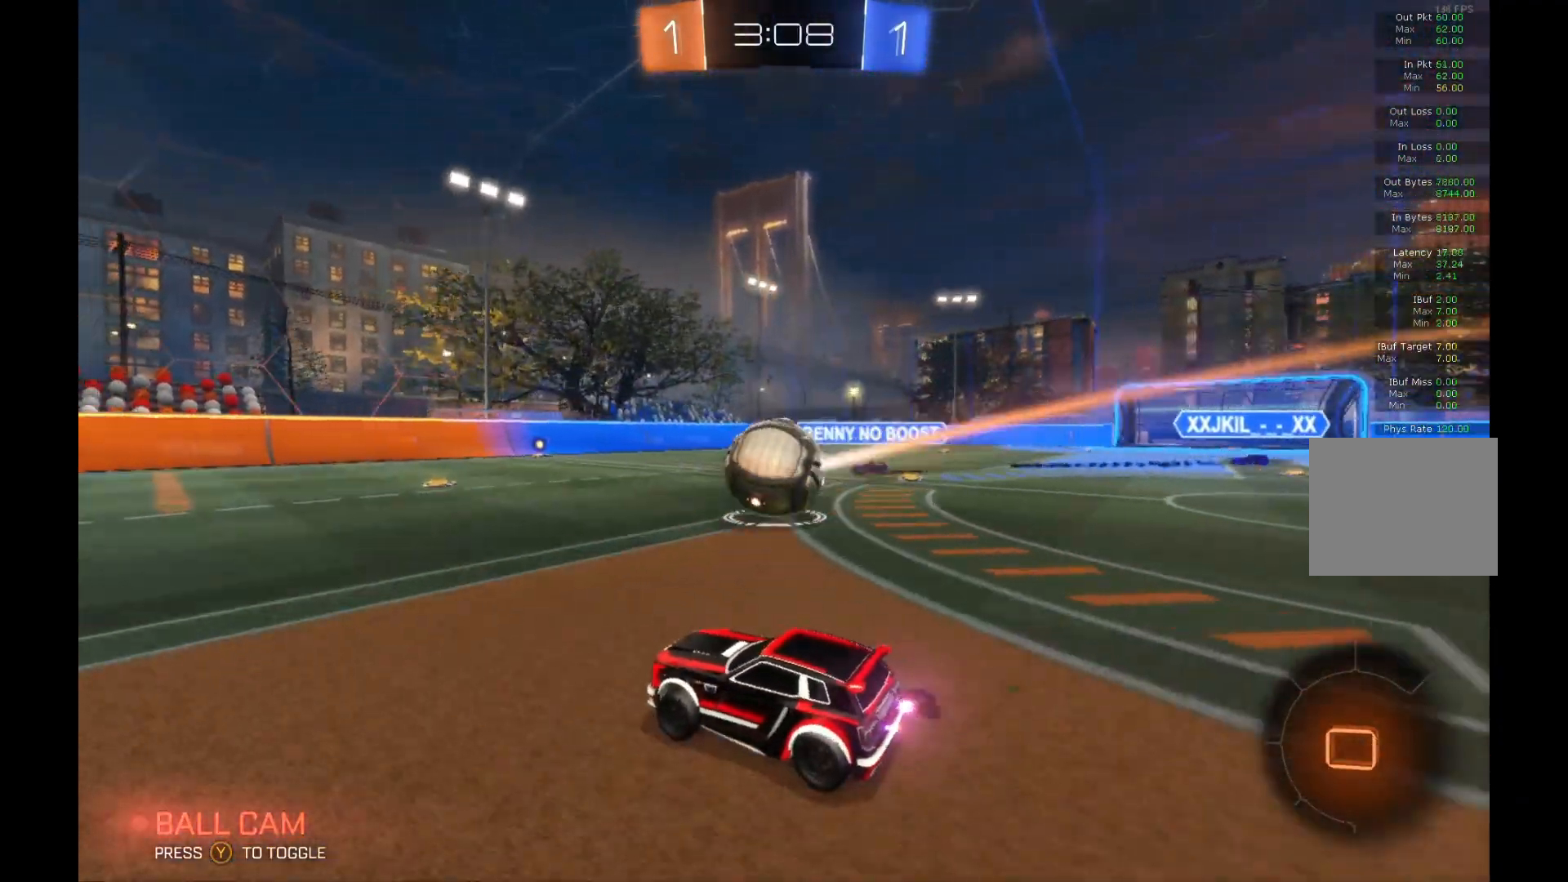
{"buttons": ["R2"], "left_stick": "center", "events": [[100, "left_stick", "right"], [233, "left_stick", "center"]]}
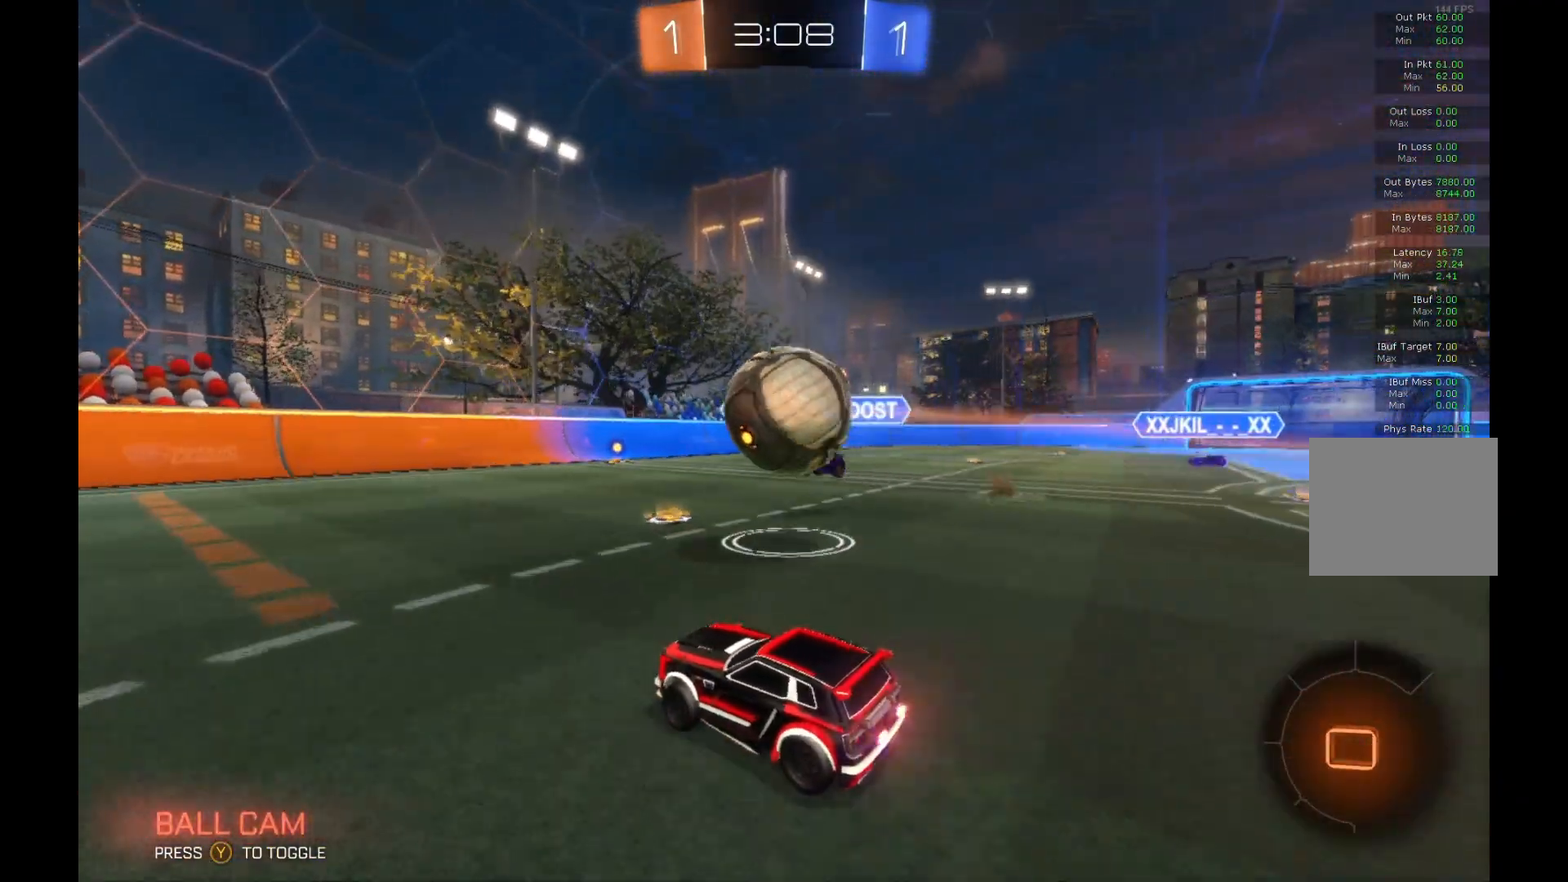
{"buttons": ["R2"], "left_stick": "center", "events": [[67, "A", "down"], [67, "R1", "down"], [67, "left_stick", "up-left"], [167, "A", "up"], [167, "R1", "up"], [200, "left_stick", "up"], [233, "A", "down"], [233, "R1", "down"], [367, "left_stick", "center"], [400, "A", "up"], [400, "R1", "up"]]}
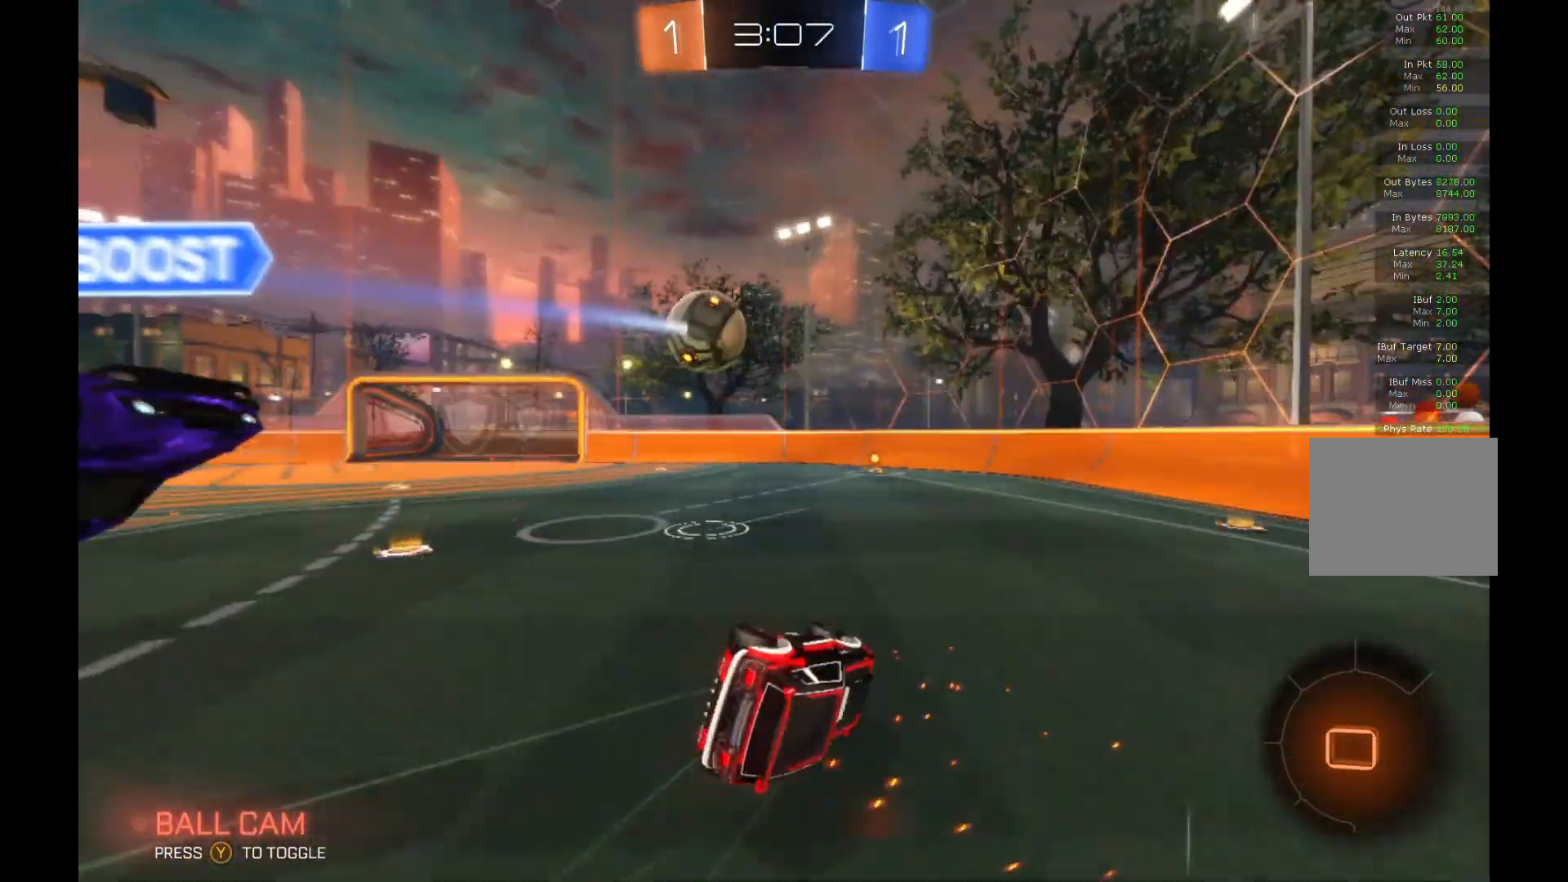
{"buttons": ["R2"], "left_stick": "left", "events": [[33, "left_stick", "left"], [267, "R1", "down"], [467, "R1", "up"]]}
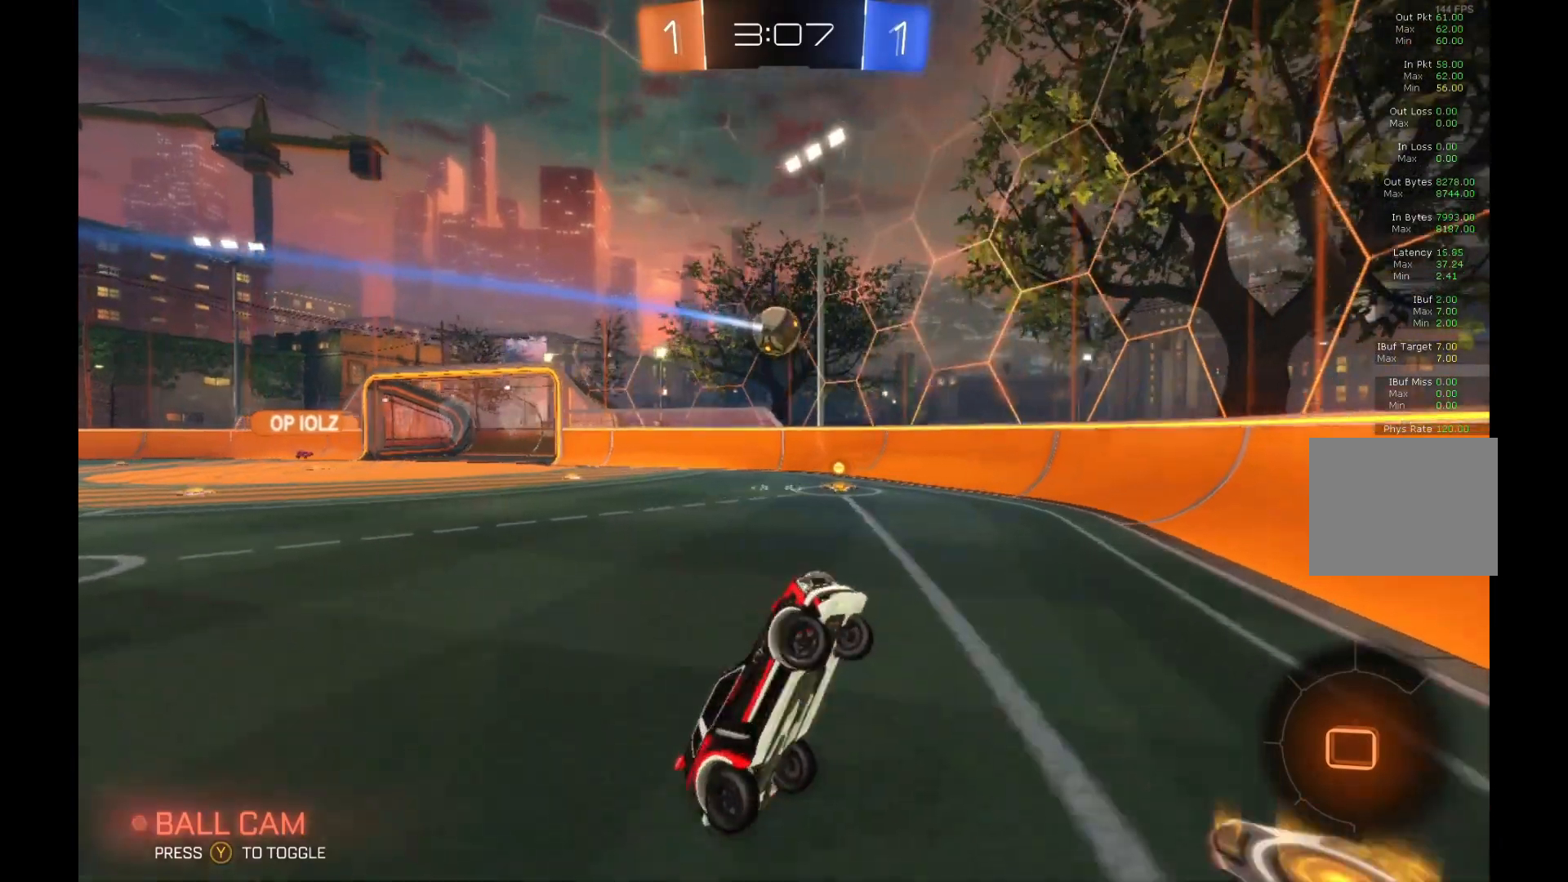
{"buttons": ["X", "R2"], "left_stick": "left", "events": [[467, "X", "down"]]}
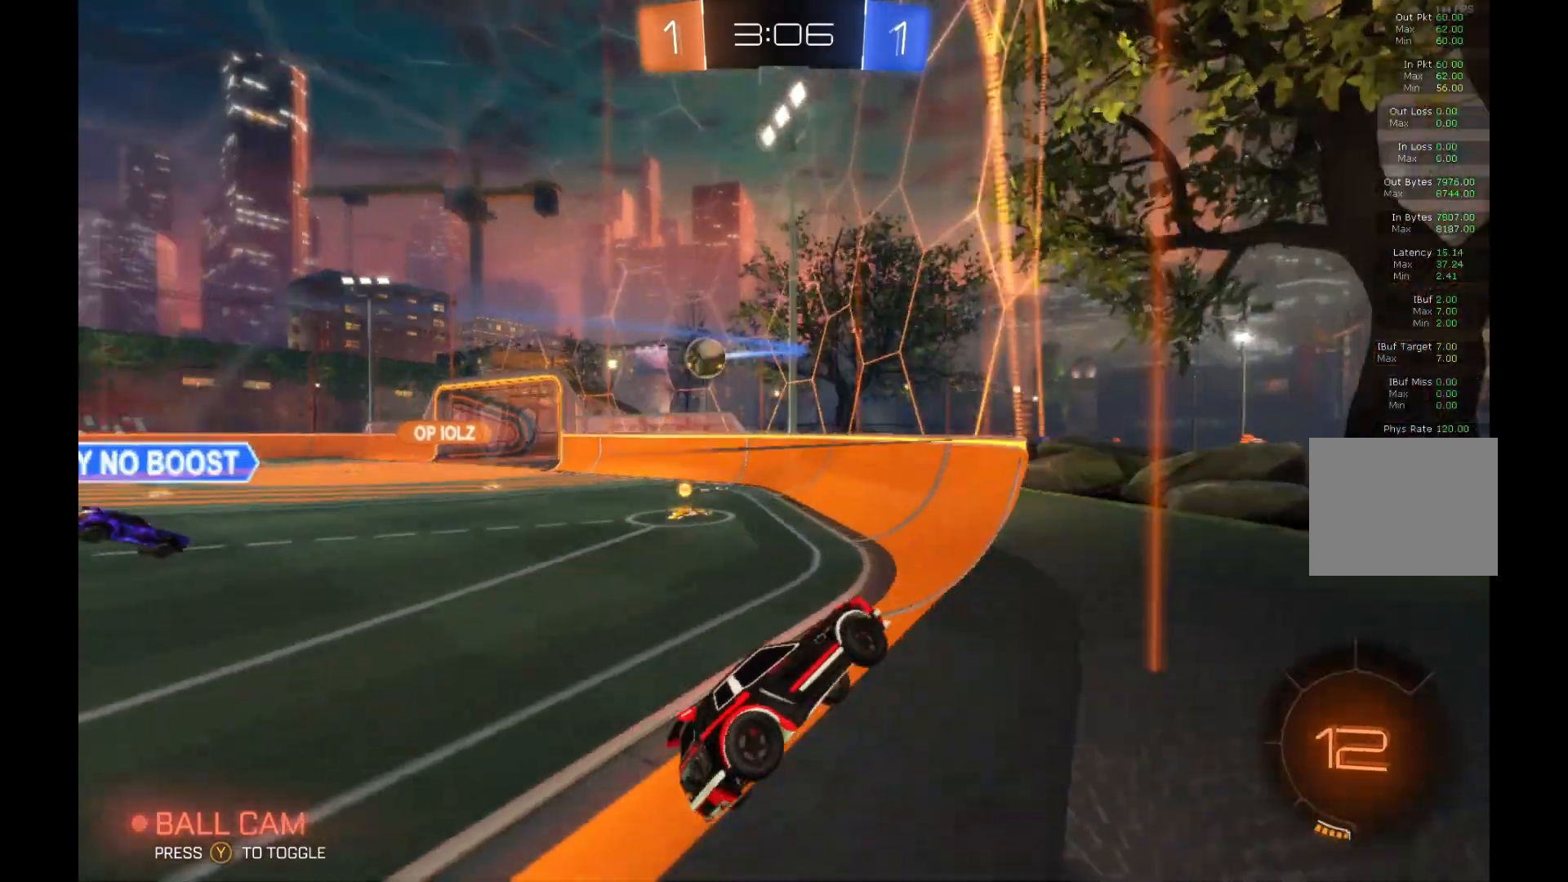
{"buttons": ["R2"], "left_stick": "left", "events": [[100, "X", "up"]]}
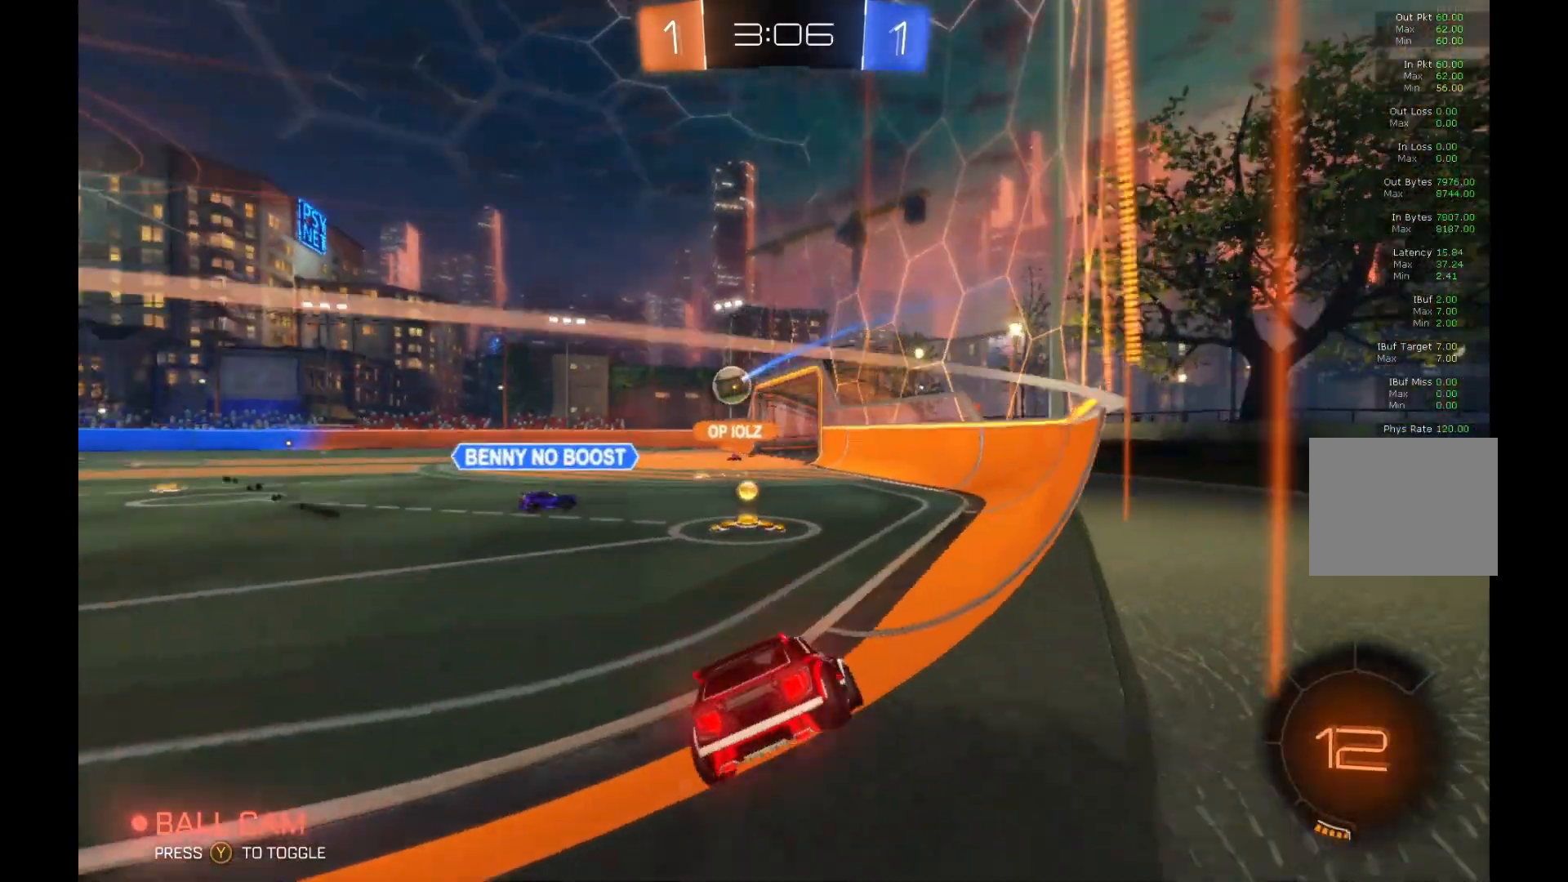
{"buttons": ["R2"], "left_stick": "left", "events": [[67, "B", "down"], [67, "left_stick", "center"], [167, "left_stick", "left"], [233, "left_stick", "center"], [333, "B", "up"], [467, "left_stick", "left"]]}
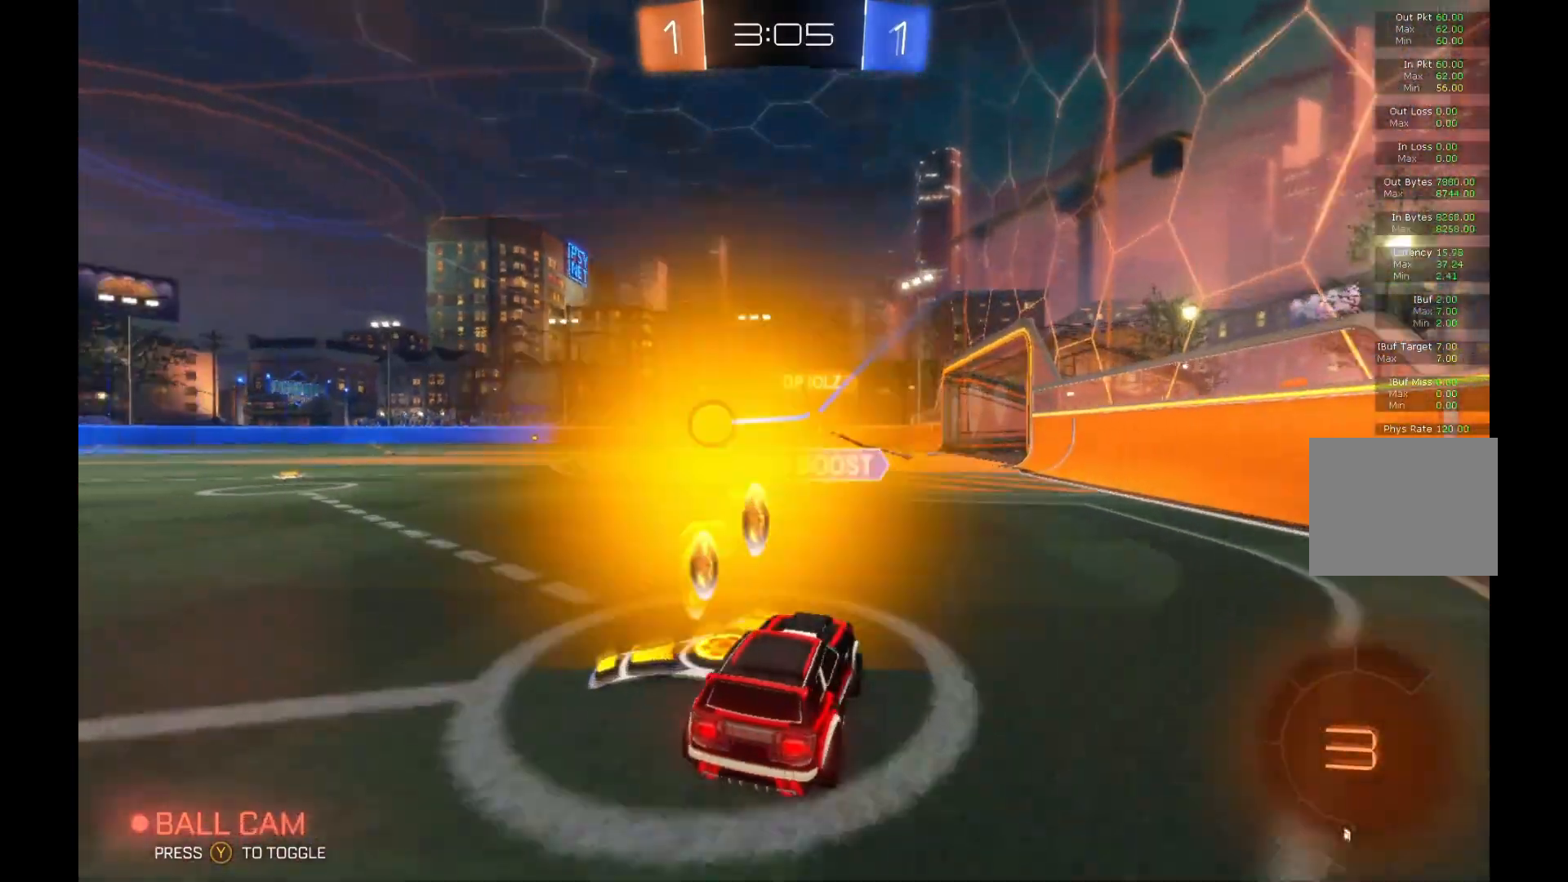
{"buttons": ["R2"], "left_stick": "right", "events": [[133, "left_stick", "center"], [500, "left_stick", "right"]]}
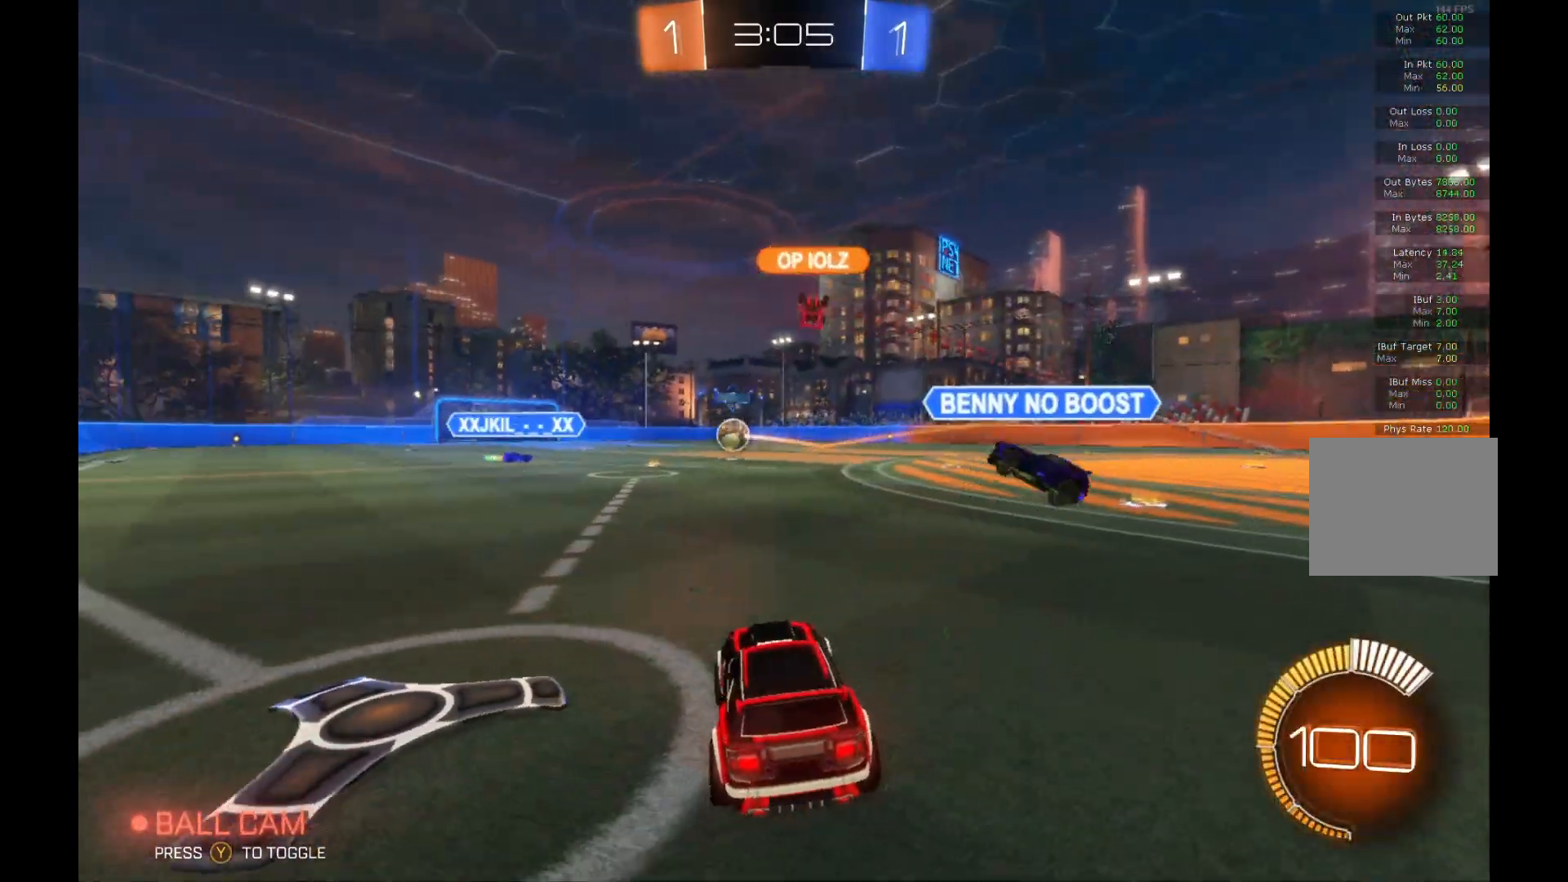
{"buttons": ["B", "R2"], "left_stick": "center", "events": [[433, "B", "down"], [500, "left_stick", "center"]]}
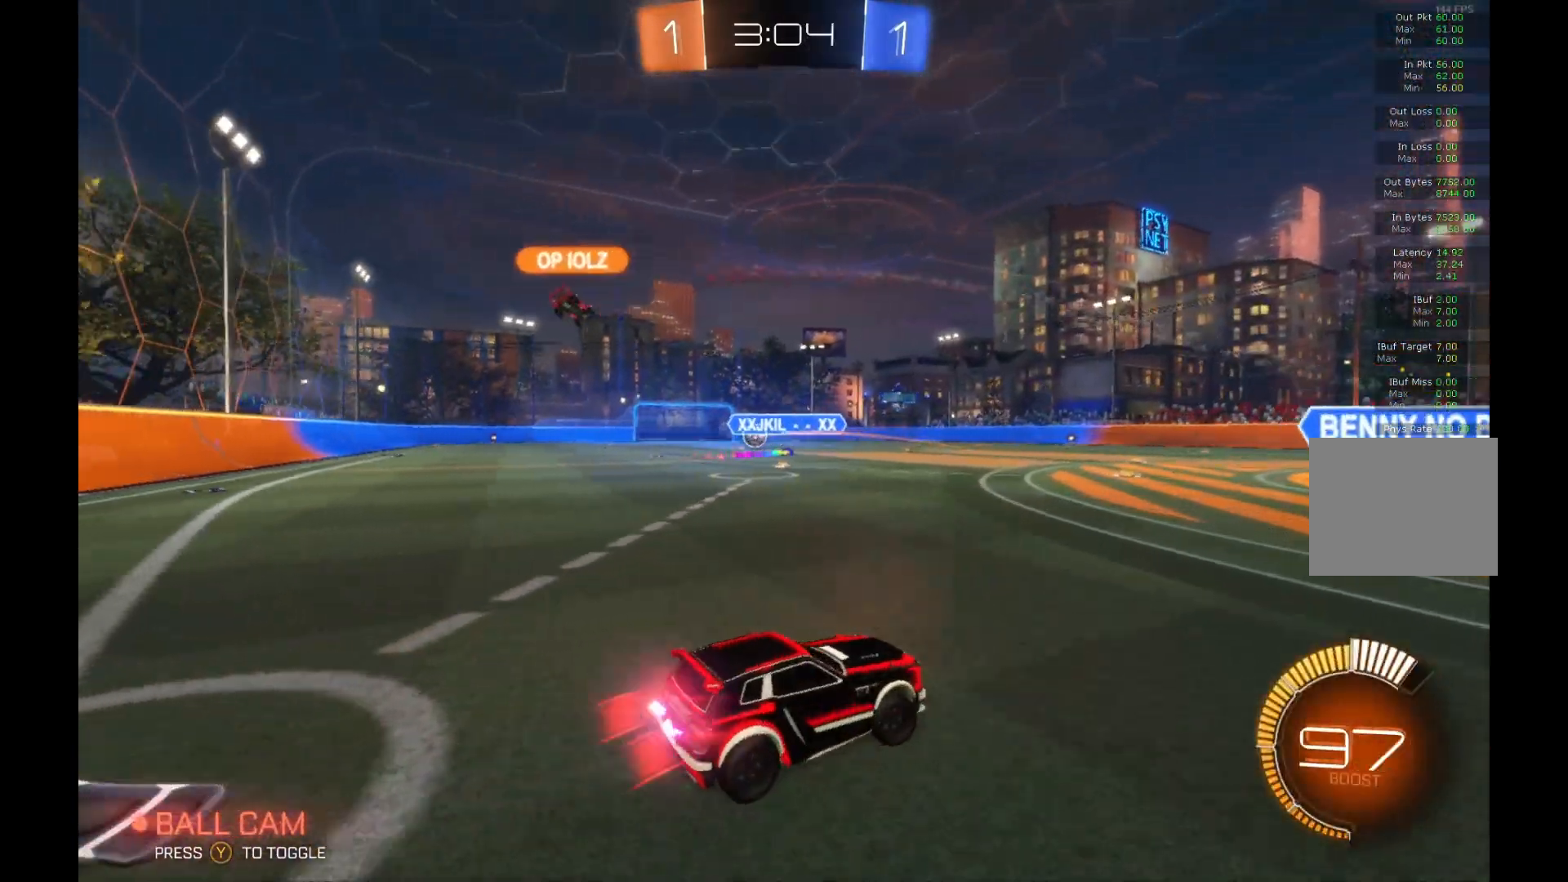
{"buttons": ["R2"], "left_stick": "left", "events": [[100, "left_stick", "left"], [333, "B", "up"]]}
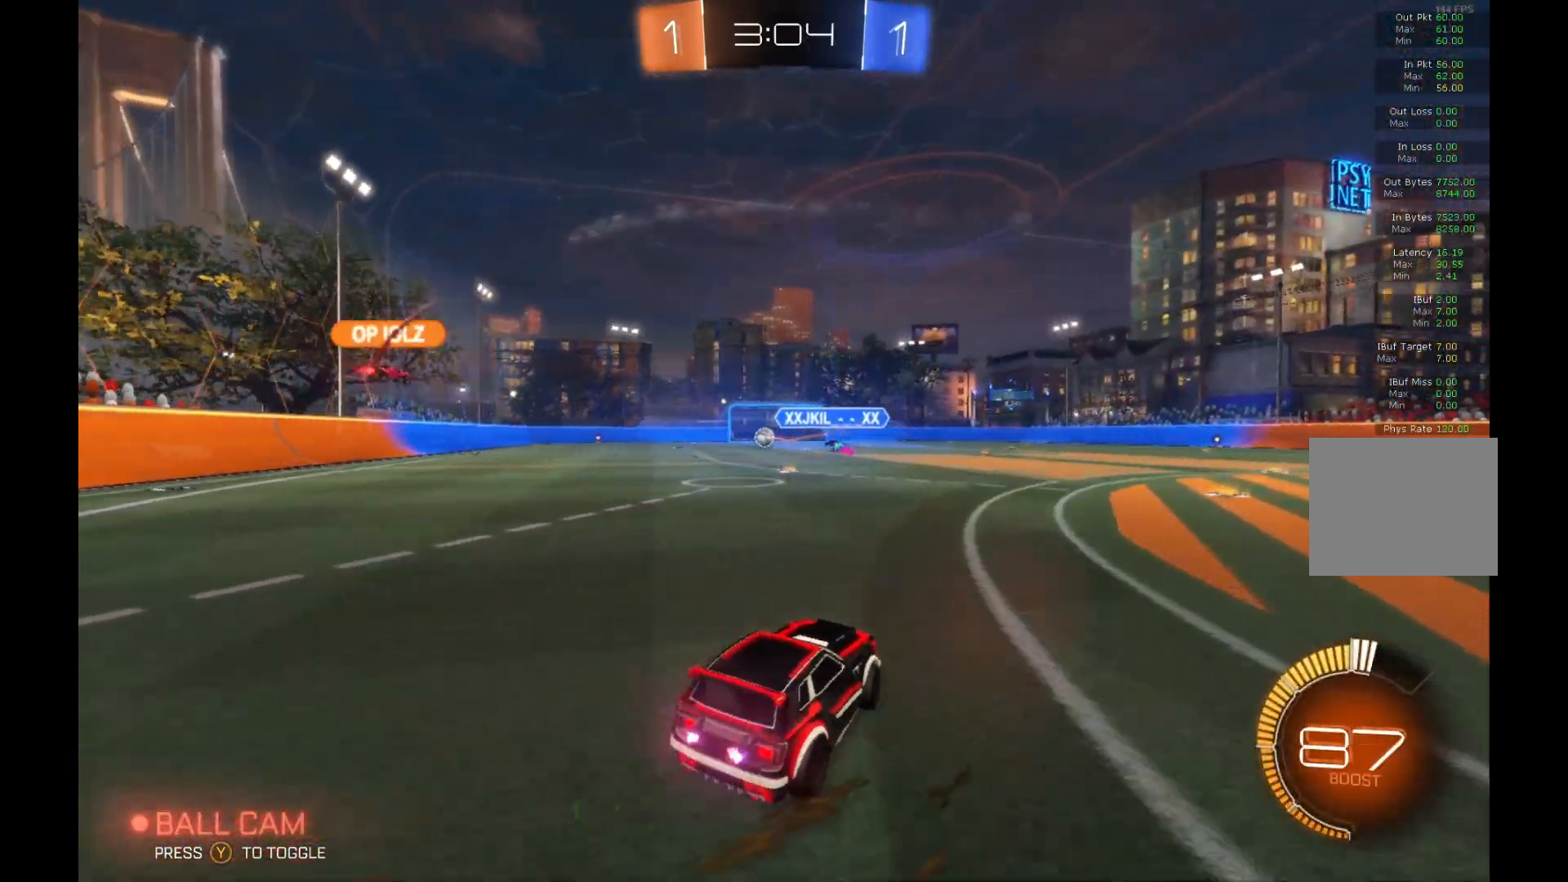
{"buttons": ["L1", "R2"], "left_stick": "up-left", "events": [[100, "left_stick", "center"], [267, "B", "down"], [333, "left_stick", "up-right"], [400, "A", "down"], [400, "L1", "down"], [467, "A", "up"], [467, "B", "up"], [467, "left_stick", "up-left"]]}
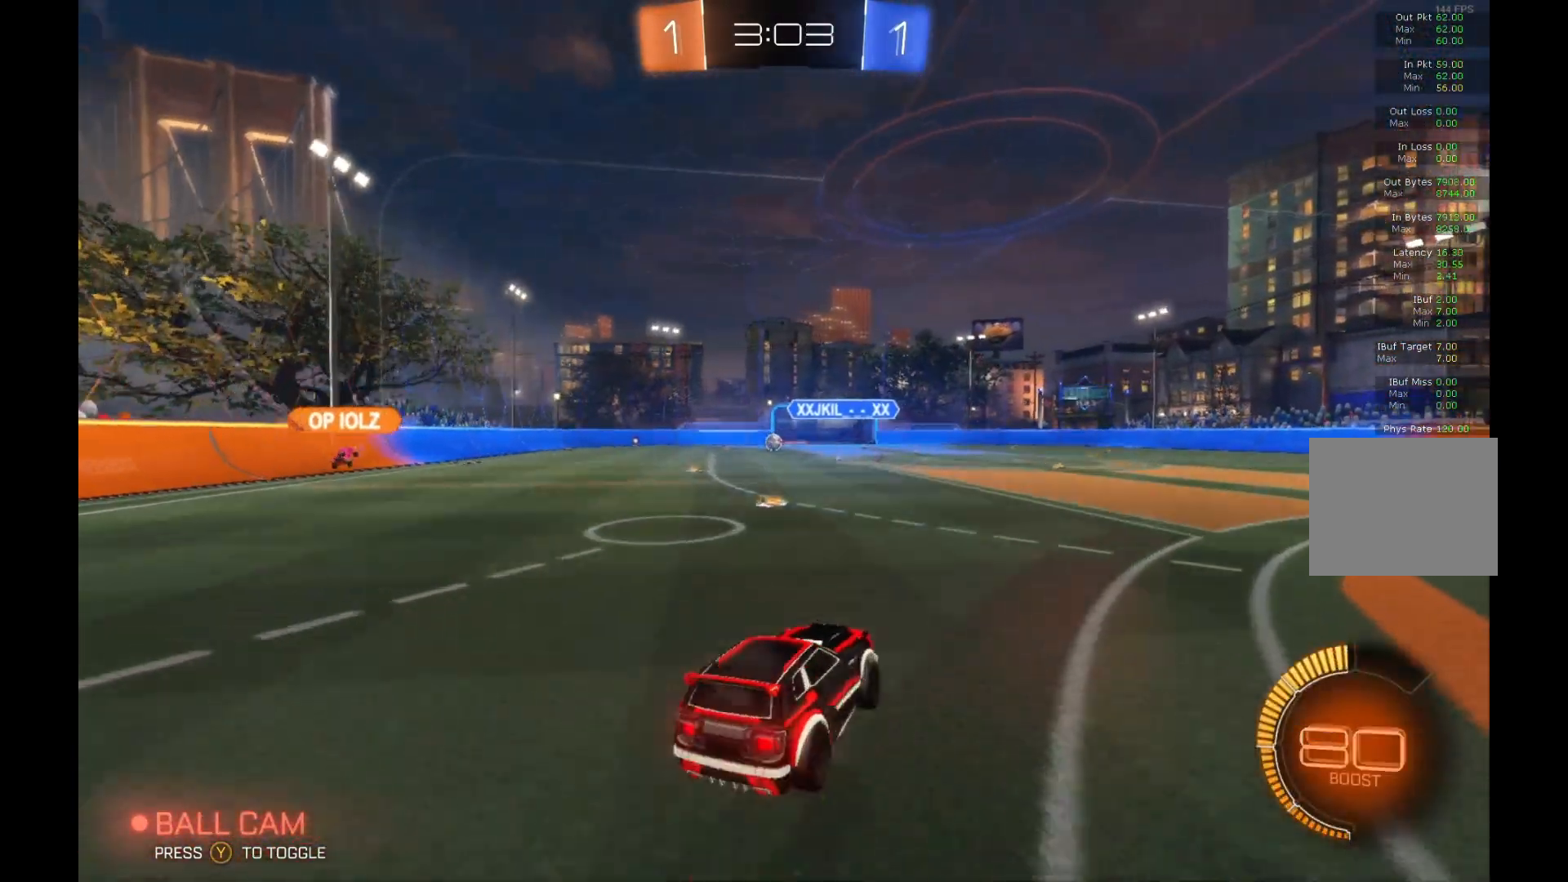
{"buttons": ["R2"], "left_stick": "left", "events": [[33, "A", "down"], [33, "B", "down"], [33, "left_stick", "left"], [233, "A", "up"], [433, "L1", "up"], [500, "B", "up"]]}
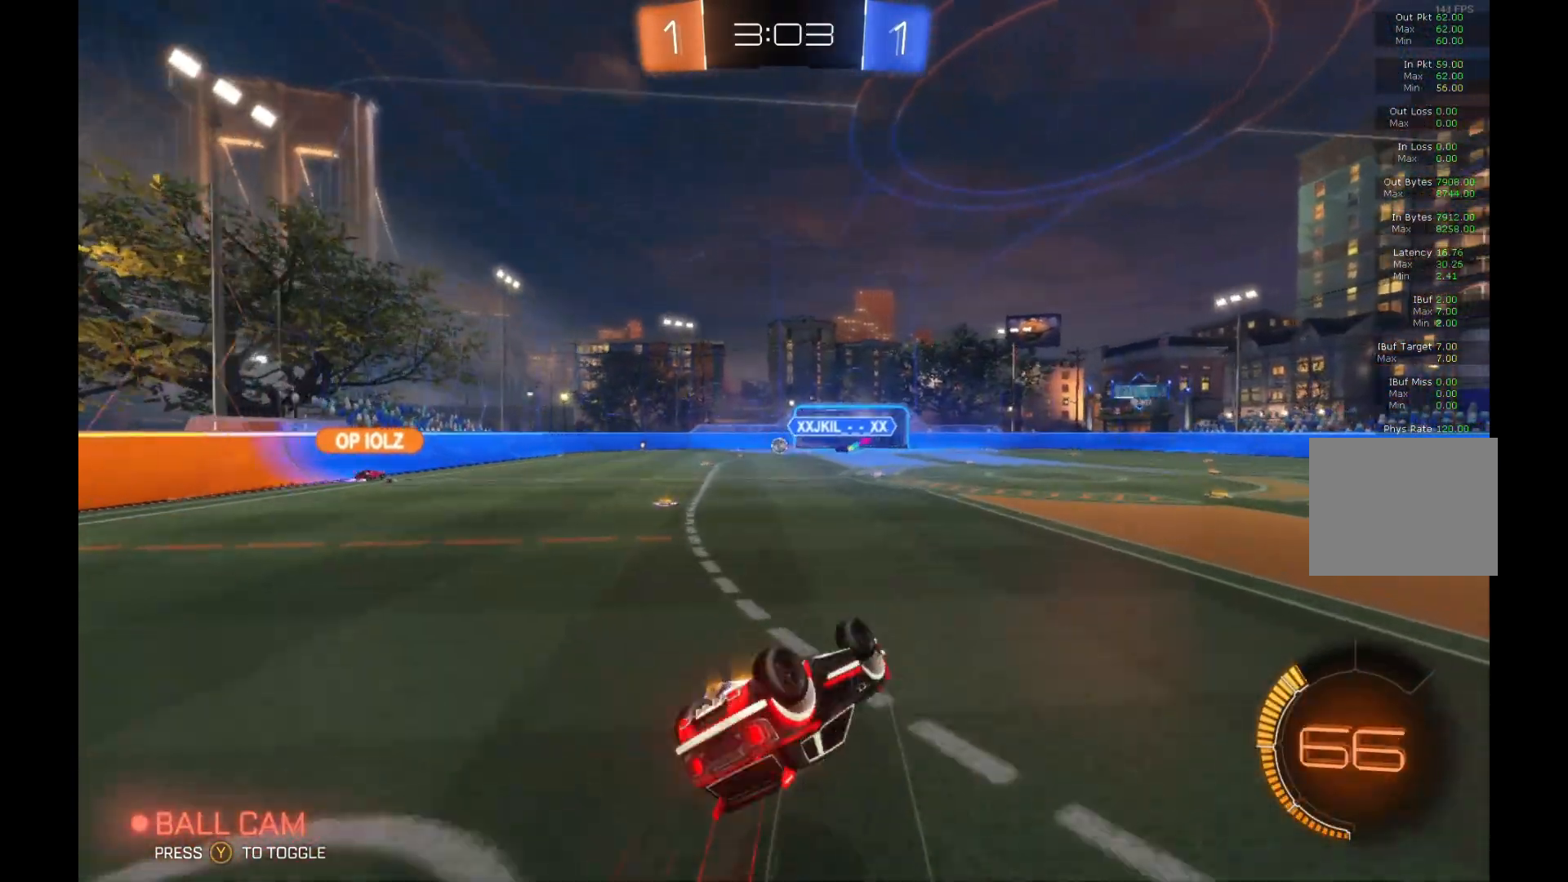
{"buttons": ["R2"], "left_stick": "center", "events": [[400, "left_stick", "center"]]}